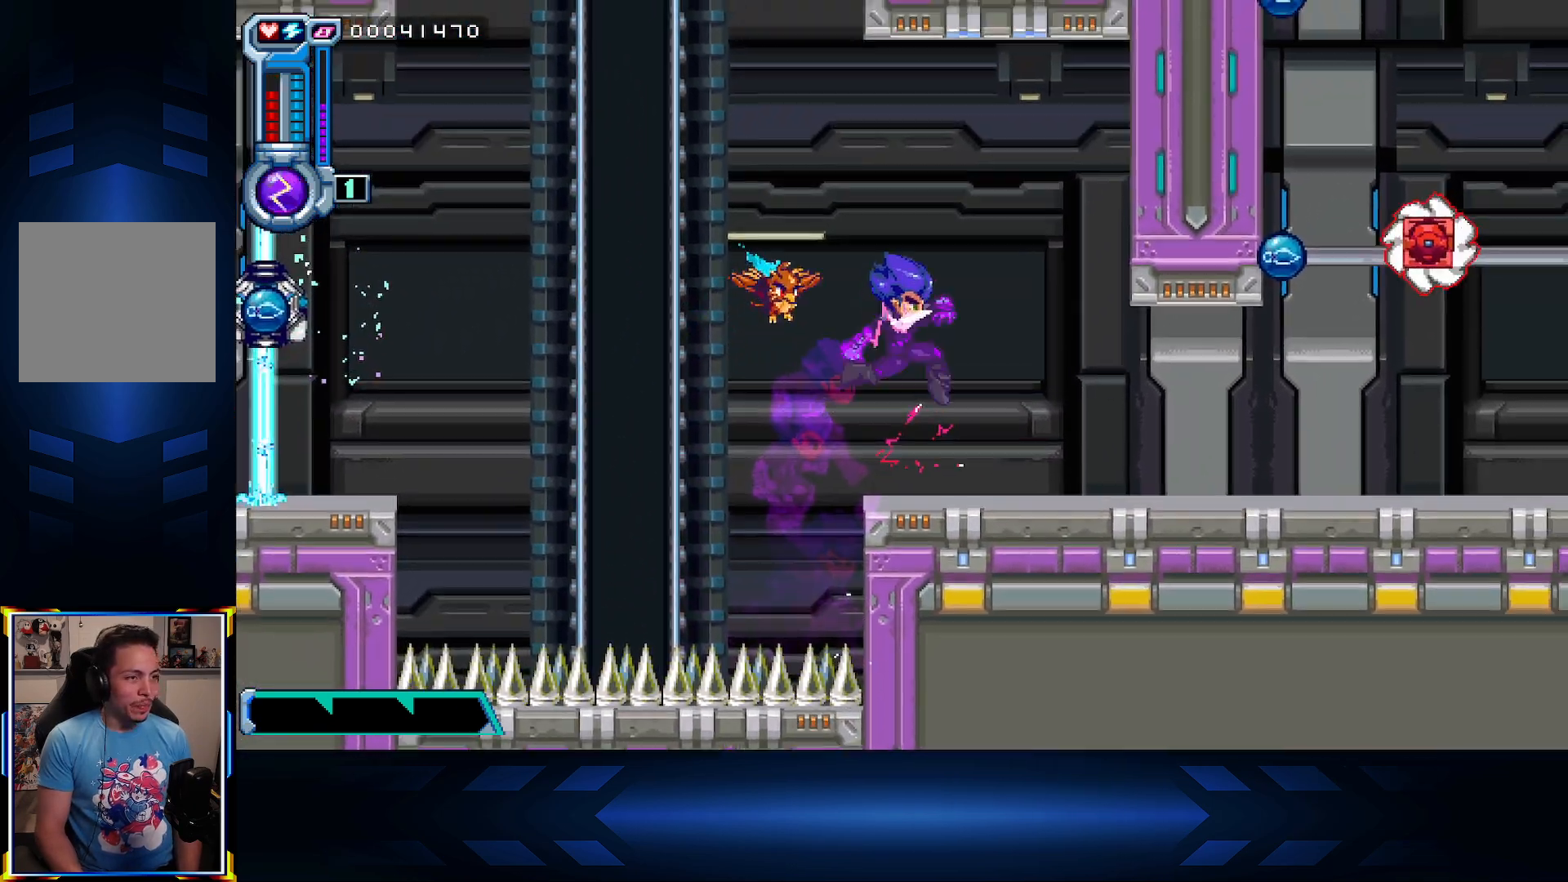
Gameplay with a controller (Xbox layout); each line is a JSON object with the inputs held at the frame after it. "events" lists button and stick changes between this image and that frame as [ms after this image, input, new state], when the widget could be followed in between.
{"buttons": ["DPAD_RIGHT"], "left_stick": "center", "right_stick": "center", "events": [[133, "A", "up"]]}
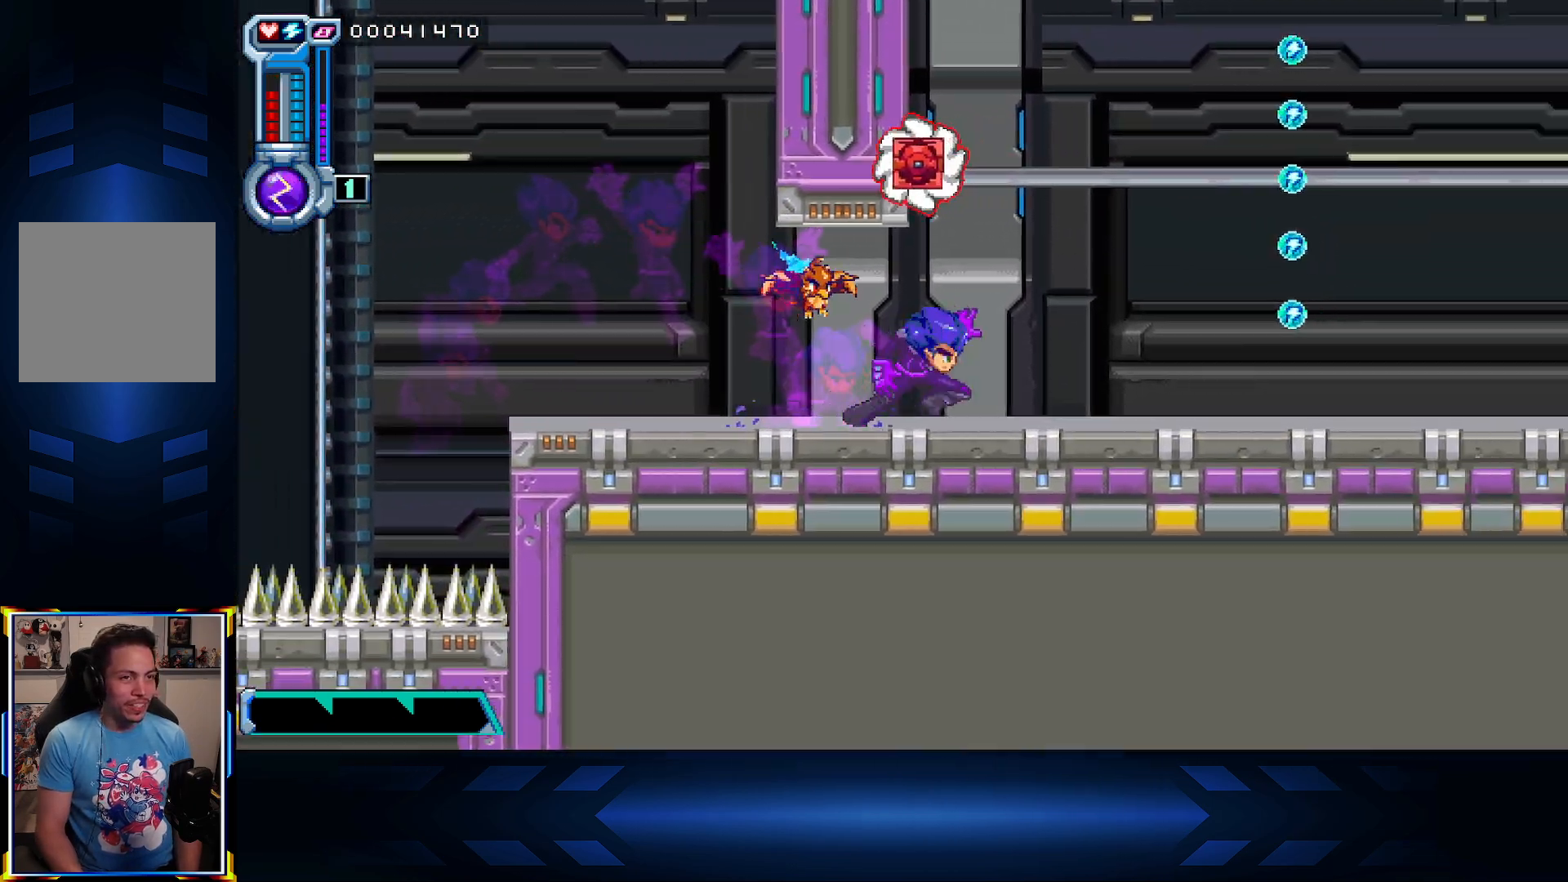
{"buttons": ["A", "DPAD_UP"], "left_stick": "center", "right_stick": "center", "events": [[183, "DPAD_UP", "down"], [250, "A", "down"], [500, "DPAD_RIGHT", "up"]]}
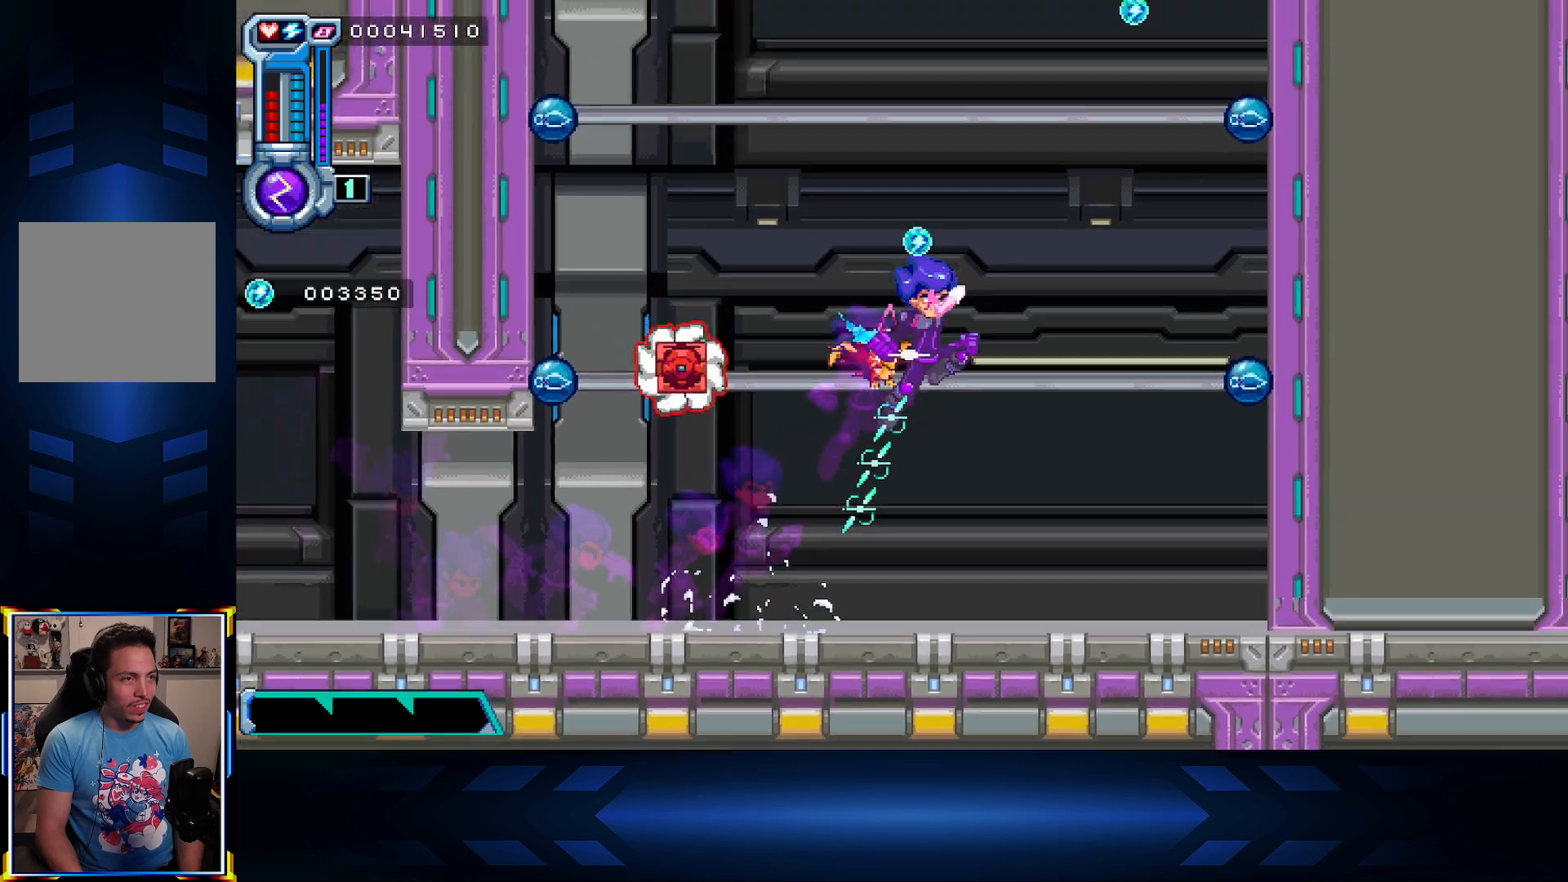
{"buttons": ["A", "X", "DPAD_RIGHT"], "left_stick": "center", "right_stick": "center", "events": [[100, "X", "down"], [350, "DPAD_RIGHT", "down"], [367, "DPAD_UP", "up"]]}
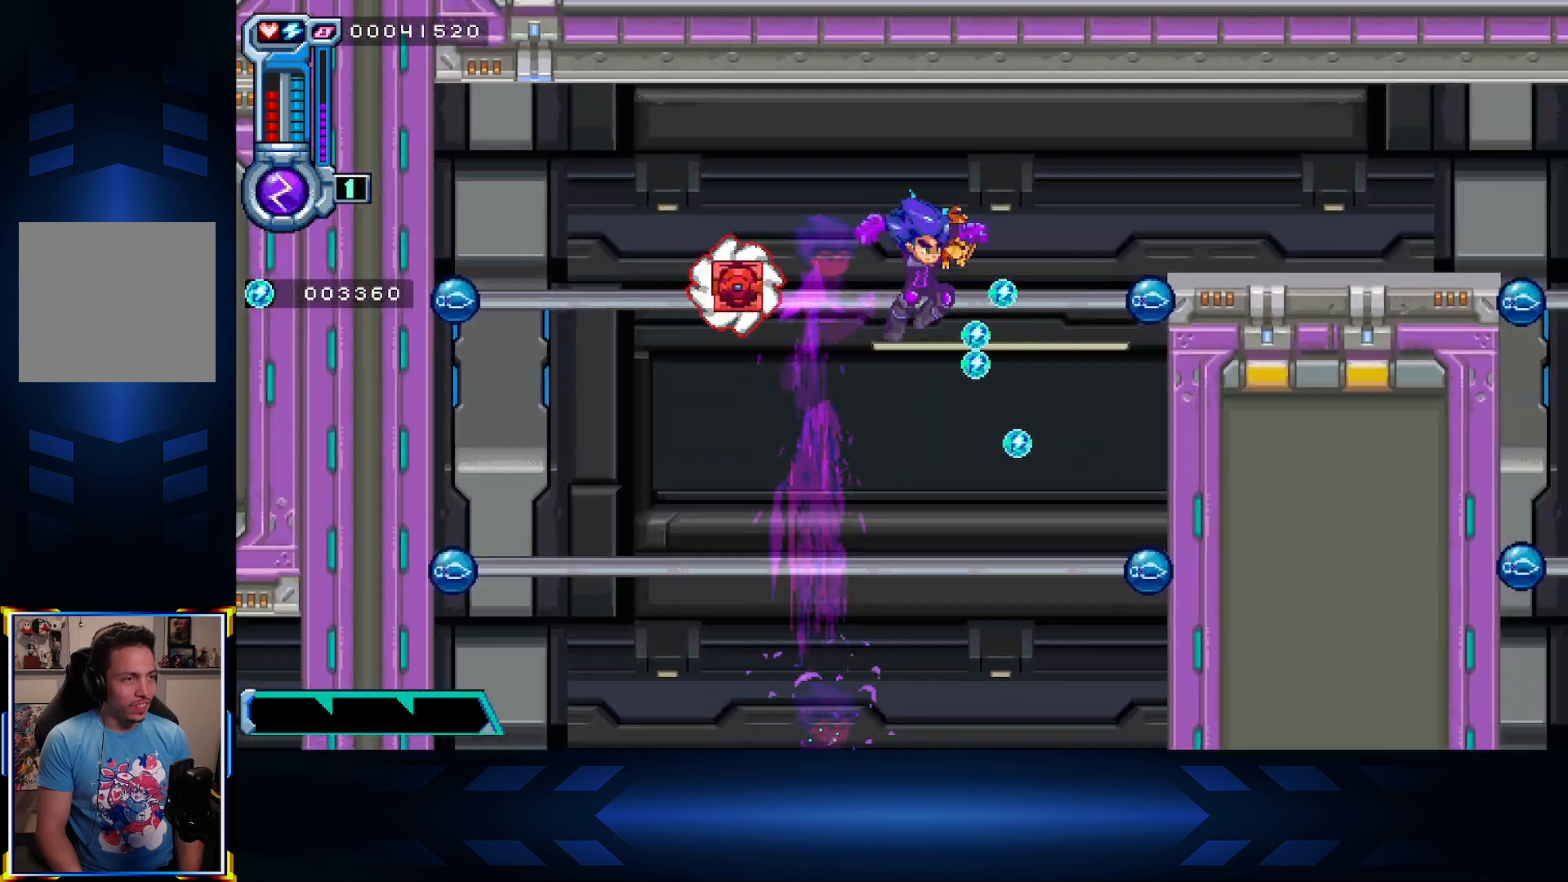
{"buttons": ["A", "X", "DPAD_UP", "DPAD_RIGHT"], "left_stick": "center", "right_stick": "center", "events": [[133, "A", "up"], [167, "DPAD_UP", "down"], [200, "X", "up"], [333, "A", "down"], [500, "X", "down"]]}
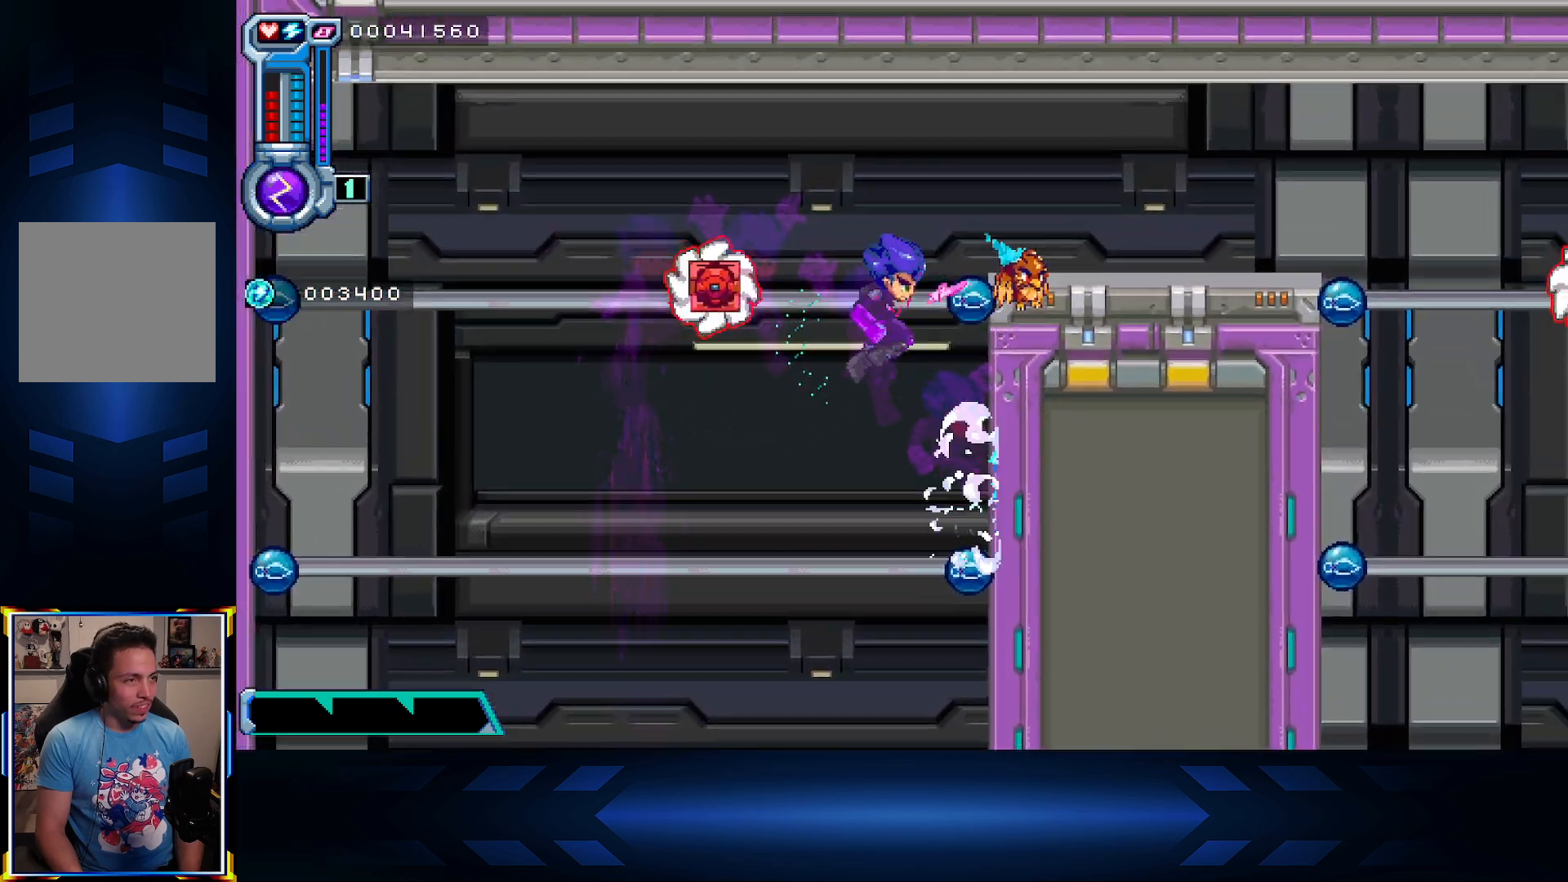
{"buttons": [], "left_stick": "center", "right_stick": "center", "events": [[33, "DPAD_RIGHT", "up"], [67, "A", "up"], [233, "DPAD_RIGHT", "down"], [283, "DPAD_UP", "up"], [350, "X", "up"], [417, "DPAD_RIGHT", "up"]]}
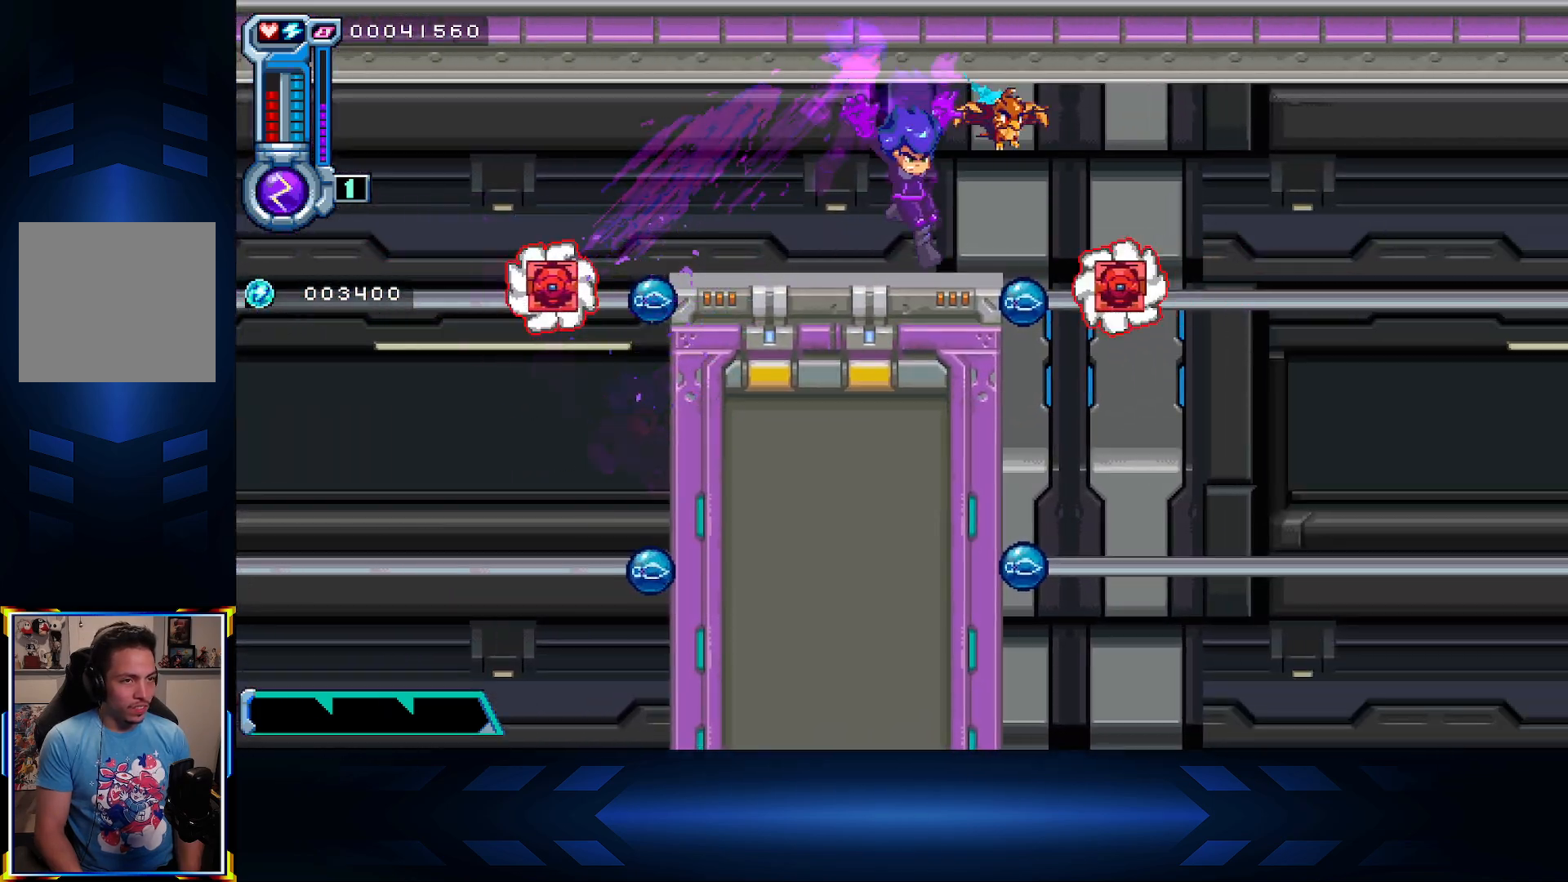
{"buttons": [], "left_stick": "center", "right_stick": "center", "events": [[250, "L1", "down"], [433, "L1", "up"]]}
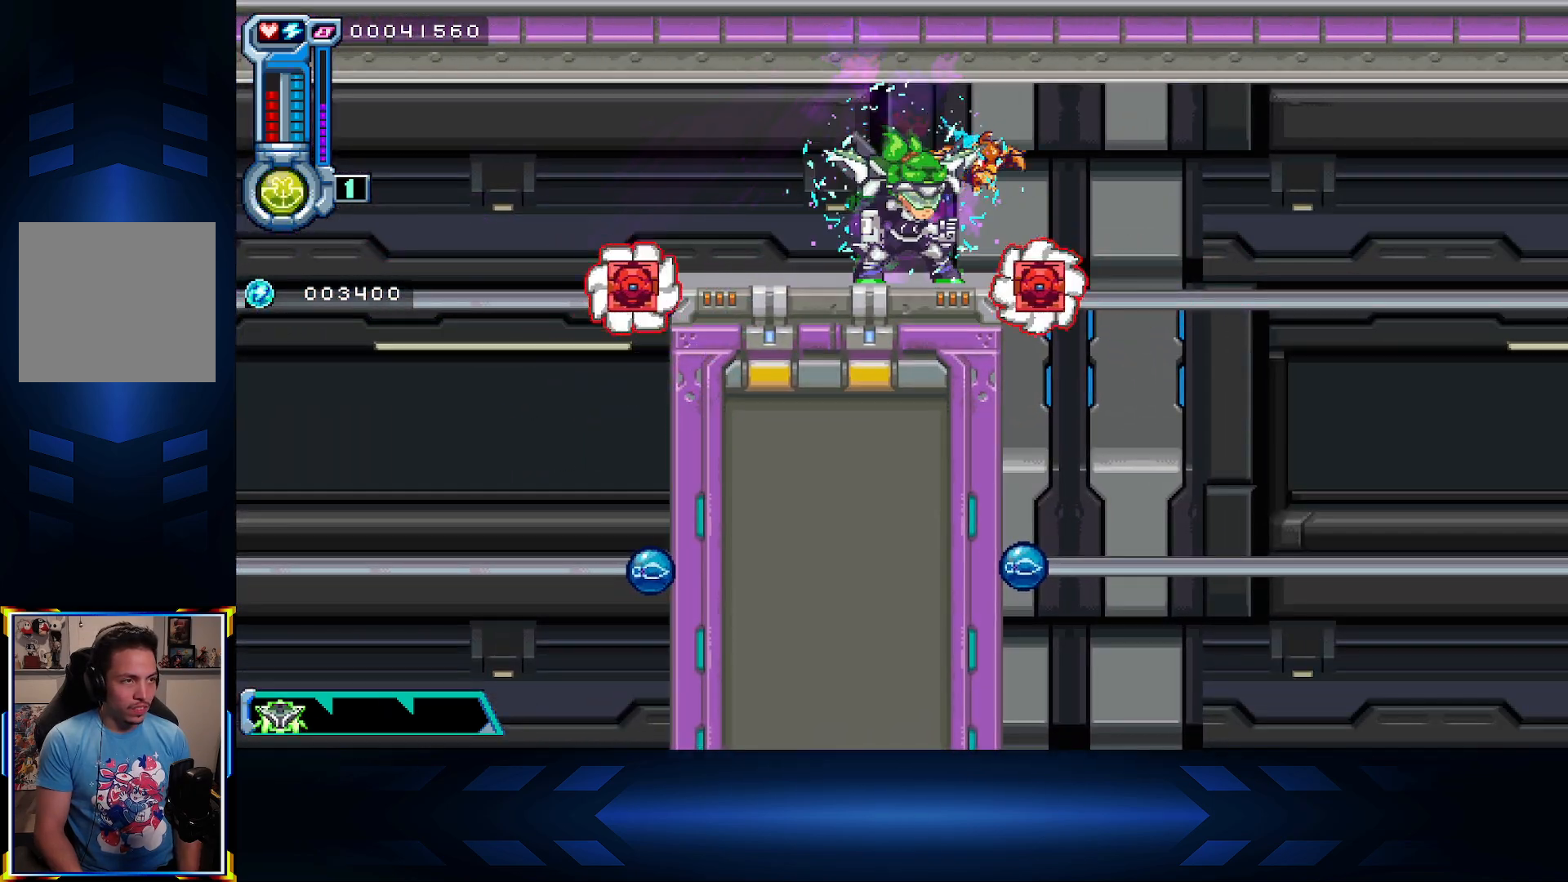
{"buttons": [], "left_stick": "center", "right_stick": "center", "events": [[333, "L1", "down"], [500, "L1", "up"]]}
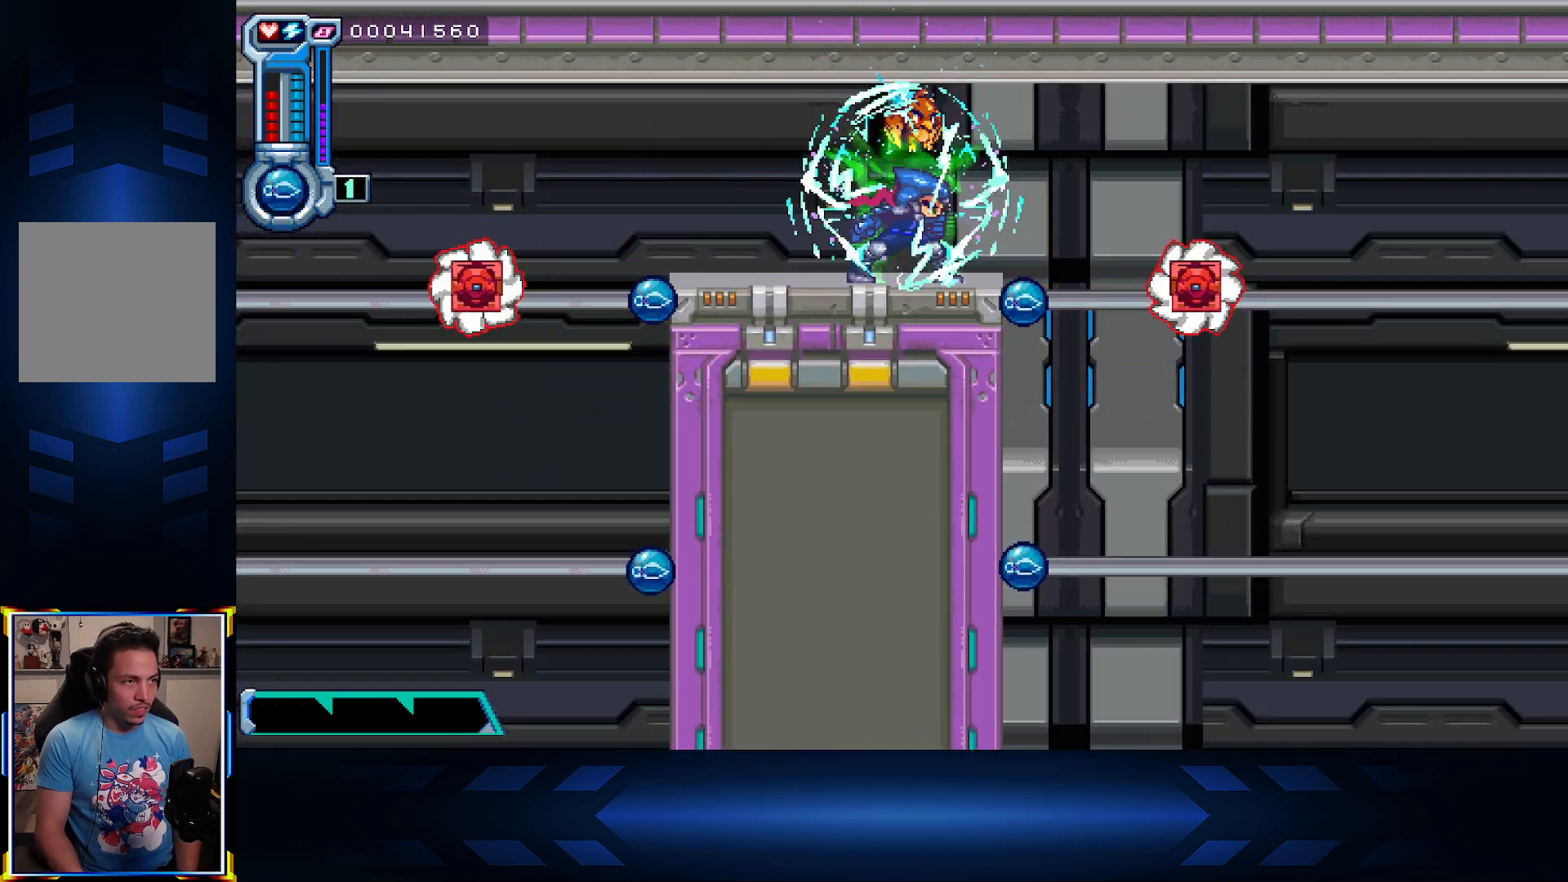
{"buttons": ["DPAD_UP"], "left_stick": "center", "right_stick": "center", "events": [[67, "DPAD_RIGHT", "down"], [317, "DPAD_RIGHT", "up"], [450, "DPAD_UP", "down"], [467, "DPAD_RIGHT", "down"], [483, "DPAD_RIGHT", "up"]]}
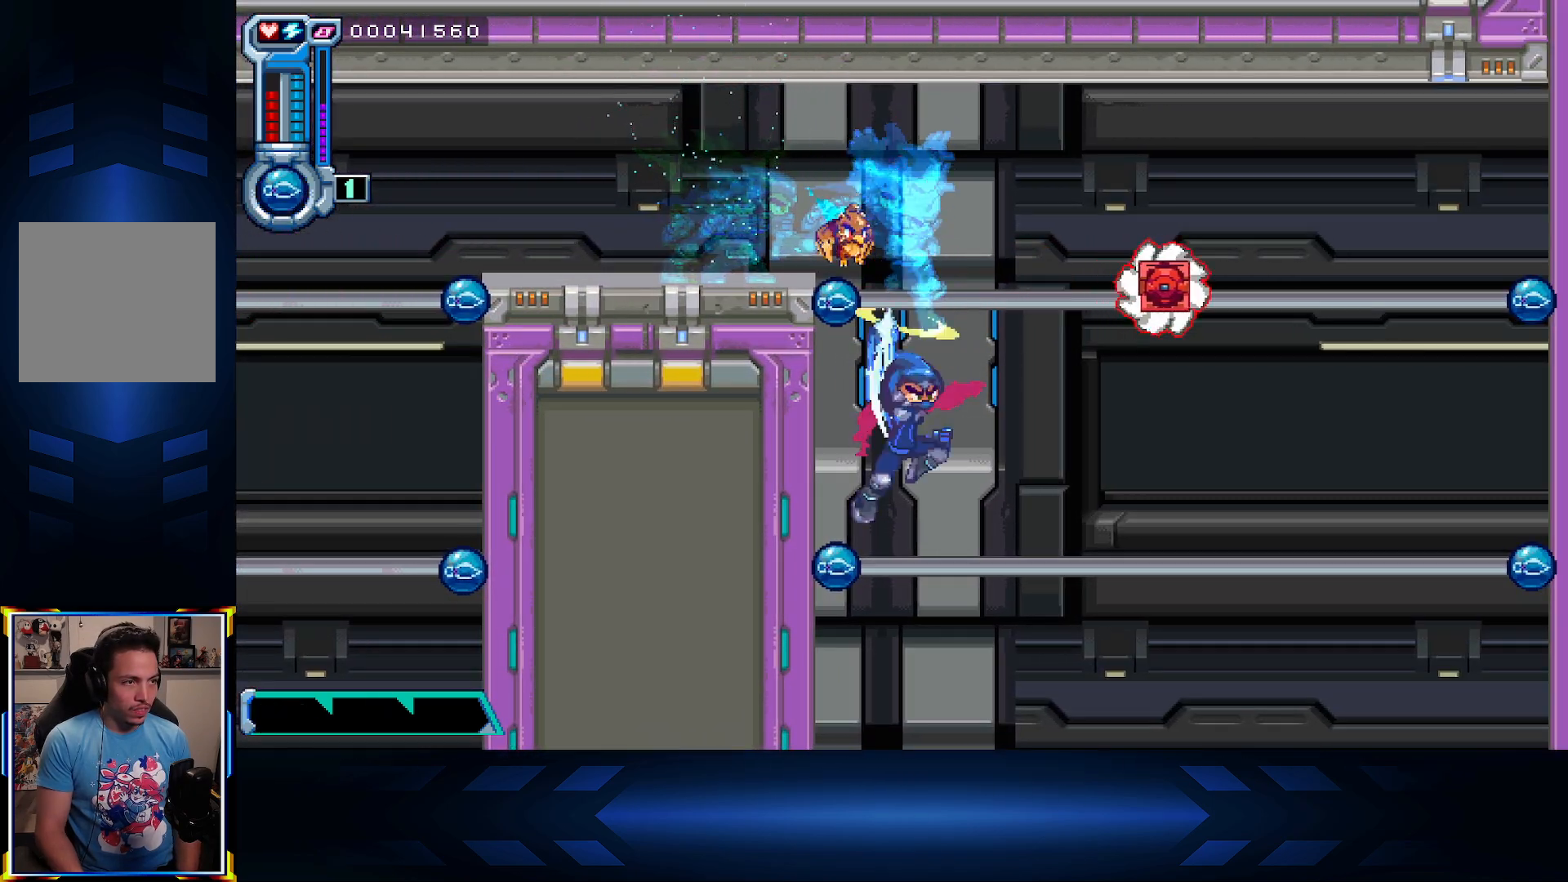
{"buttons": ["DPAD_UP"], "left_stick": "center", "right_stick": "center", "events": [[133, "DPAD_RIGHT", "down"], [150, "DPAD_RIGHT", "up"], [150, "DPAD_UP", "up"], [200, "DPAD_DOWN", "down"], [450, "DPAD_DOWN", "up"], [467, "DPAD_UP", "down"]]}
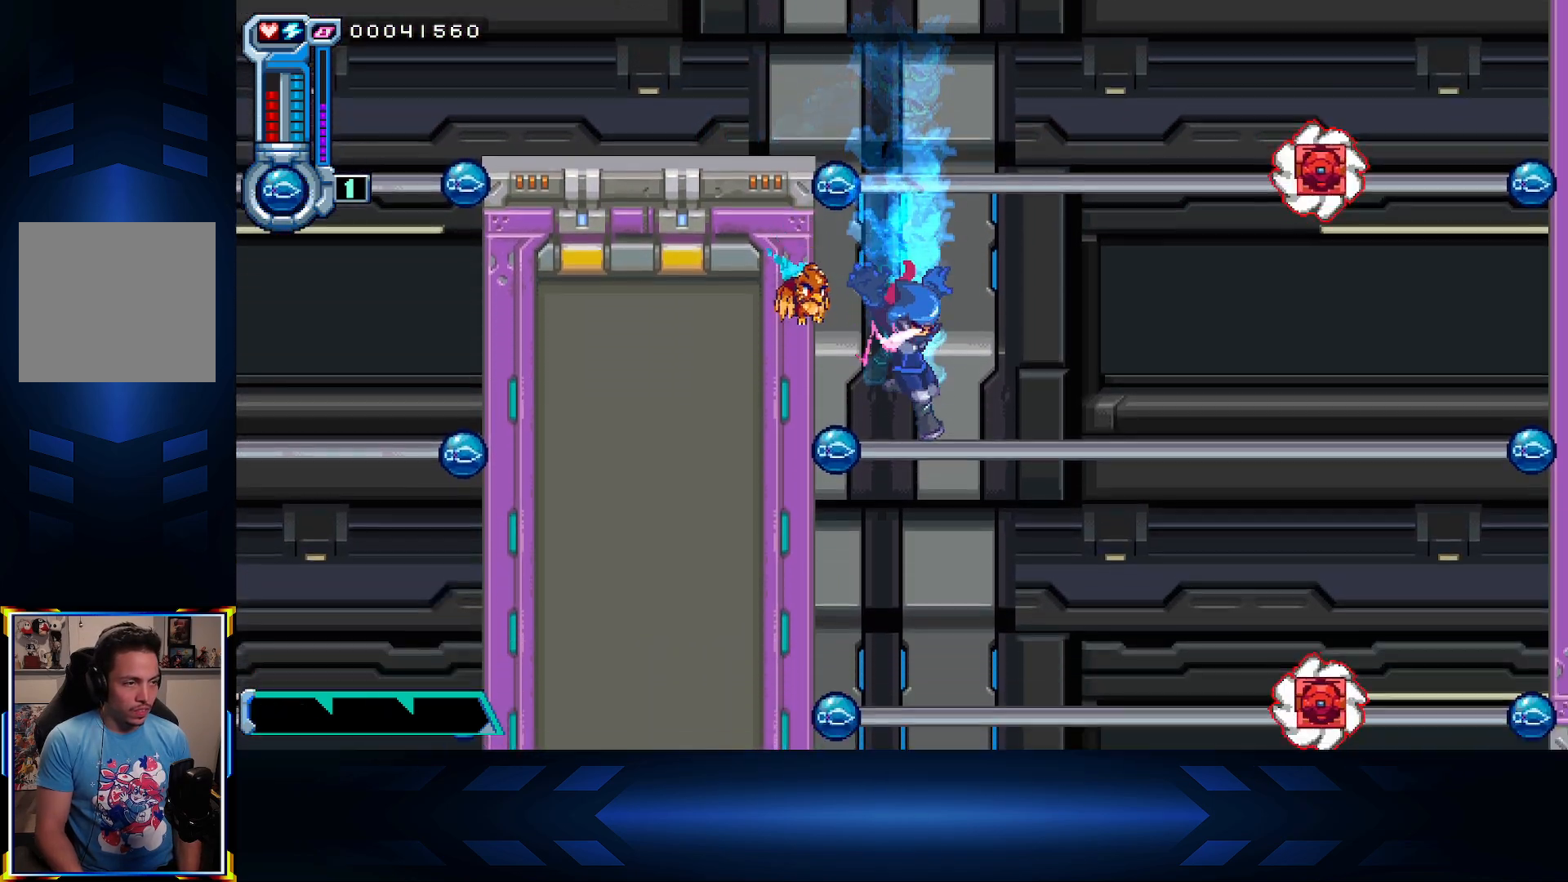
{"buttons": ["DPAD_DOWN"], "left_stick": "center", "right_stick": "center", "events": [[217, "DPAD_UP", "up"], [233, "DPAD_RIGHT", "down"], [267, "DPAD_DOWN", "down"], [267, "DPAD_RIGHT", "up"]]}
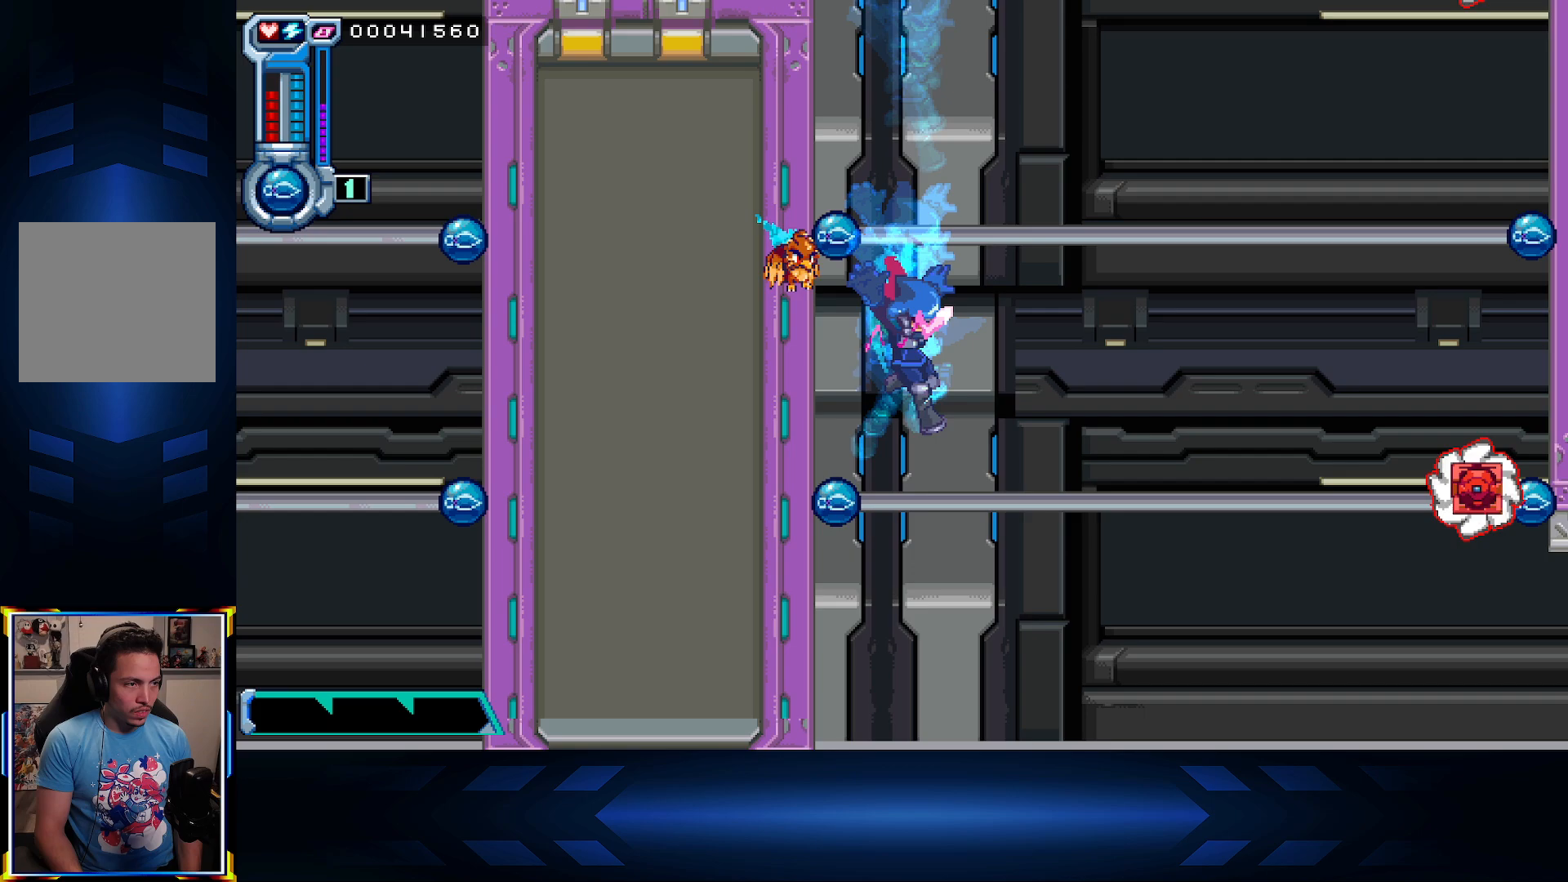
{"buttons": ["DPAD_RIGHT"], "left_stick": "center", "right_stick": "center", "events": [[367, "DPAD_DOWN", "up"], [367, "DPAD_RIGHT", "down"]]}
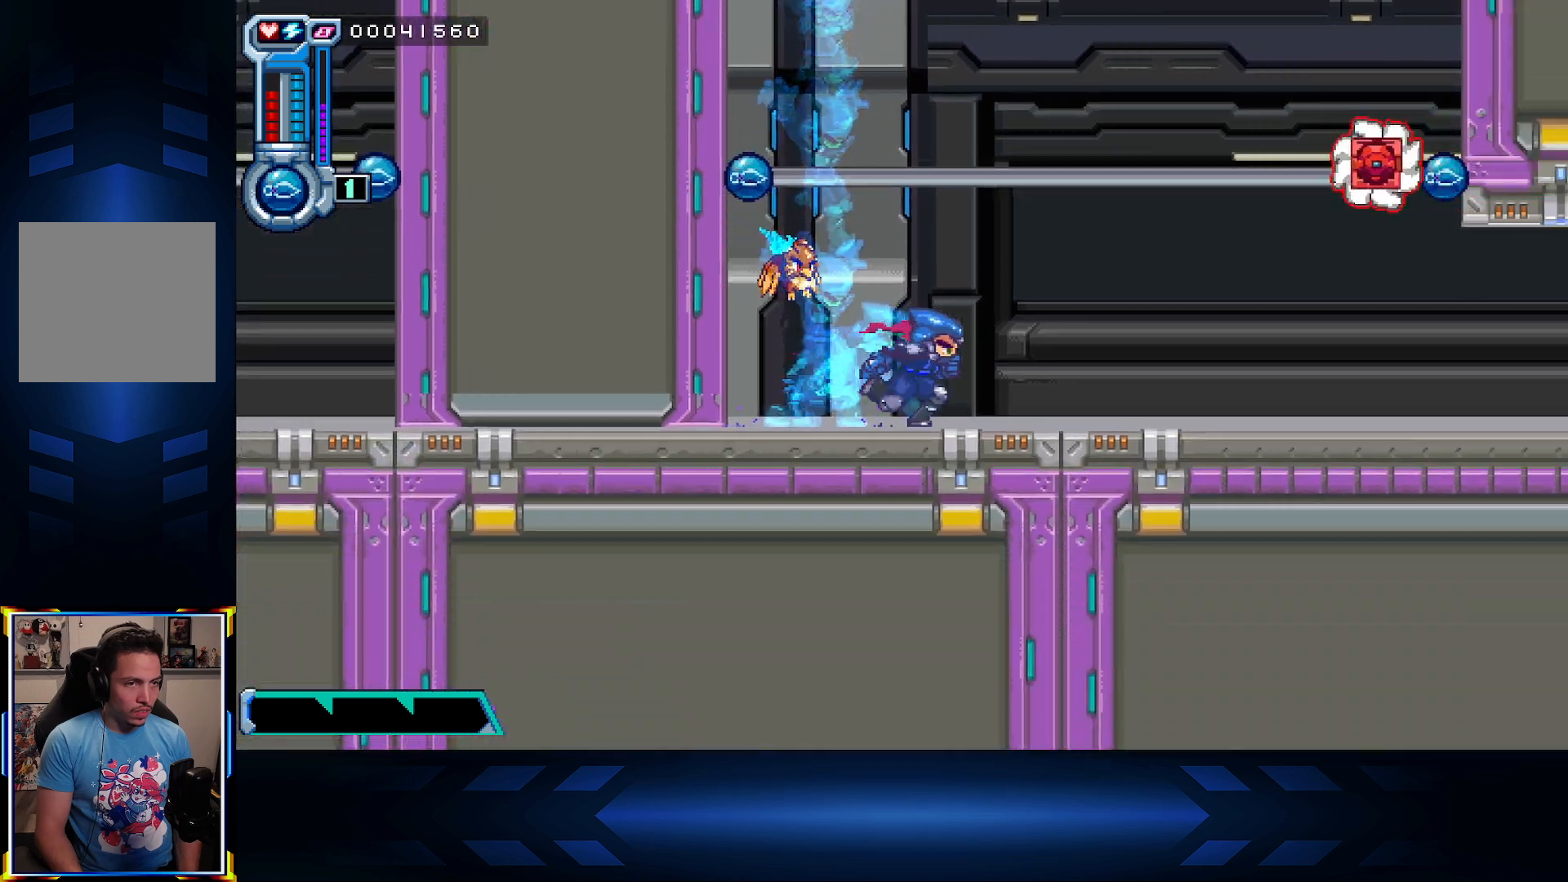
{"buttons": ["DPAD_RIGHT"], "left_stick": "center", "right_stick": "center", "events": [[100, "X", "down"], [467, "X", "up"]]}
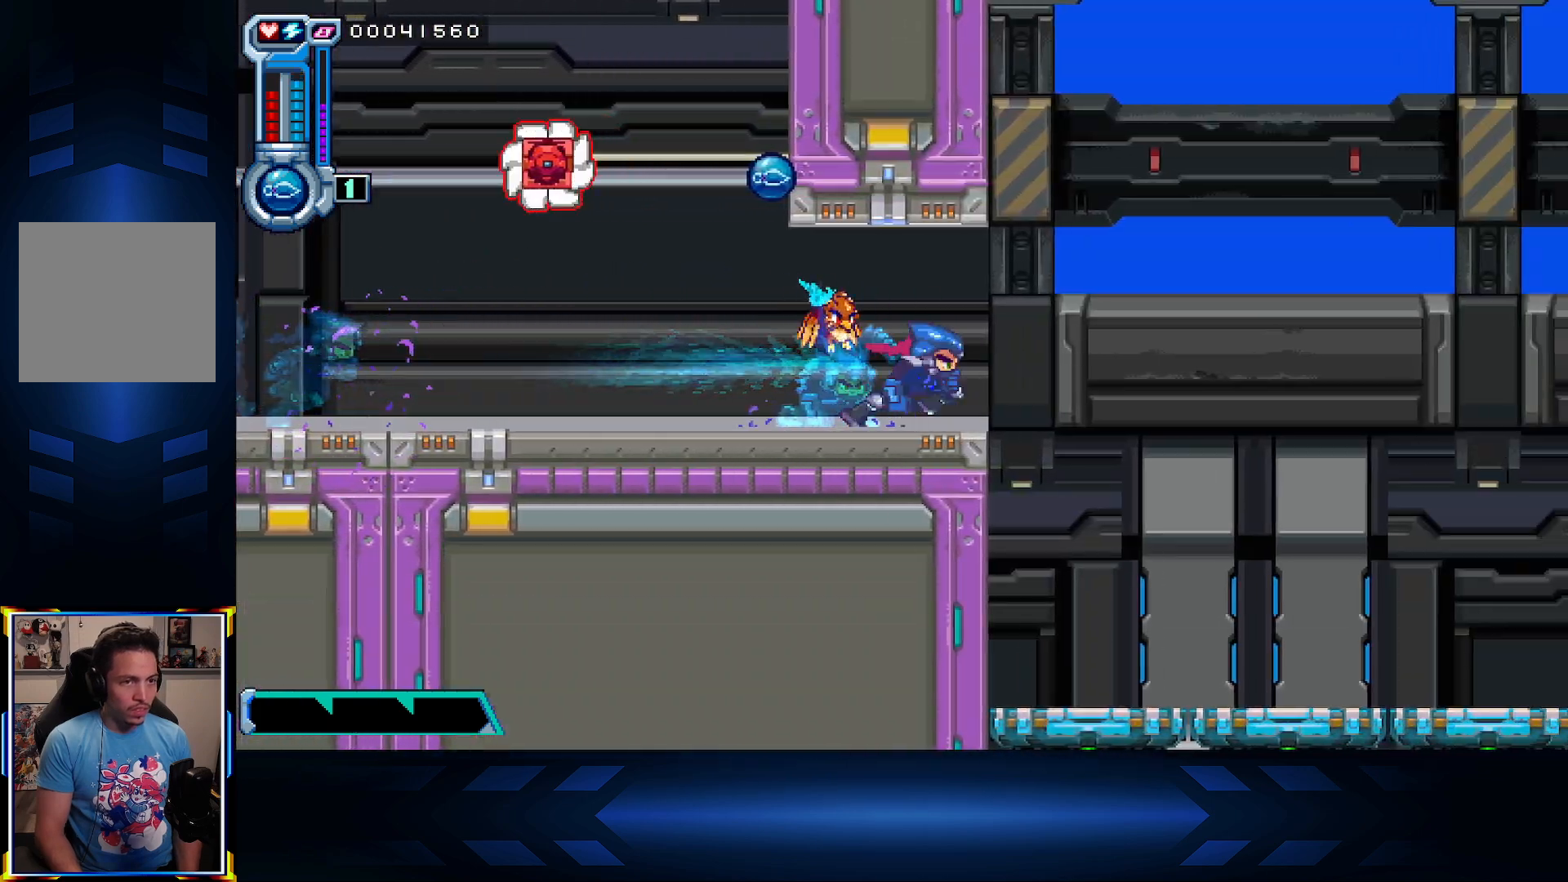
{"buttons": ["X", "DPAD_UP", "DPAD_RIGHT"], "left_stick": "center", "right_stick": "center", "events": [[317, "A", "down"], [317, "DPAD_RIGHT", "up"], [317, "DPAD_UP", "down"], [367, "X", "down"], [433, "DPAD_RIGHT", "down"], [450, "A", "up"]]}
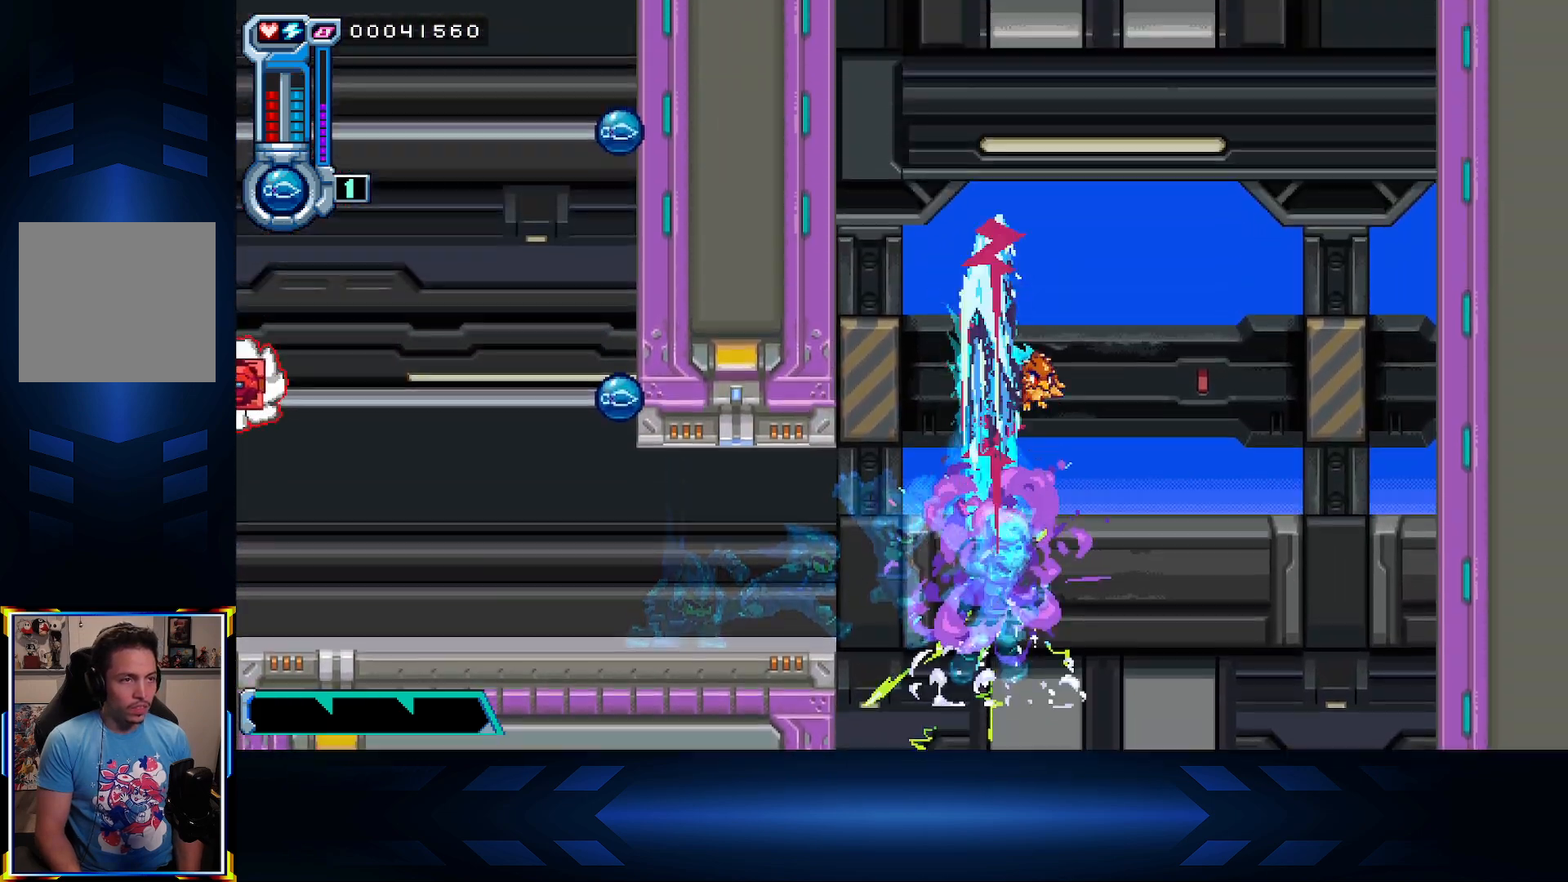
{"buttons": ["DPAD_UP", "DPAD_RIGHT"], "left_stick": "center", "right_stick": "center", "events": [[383, "X", "up"]]}
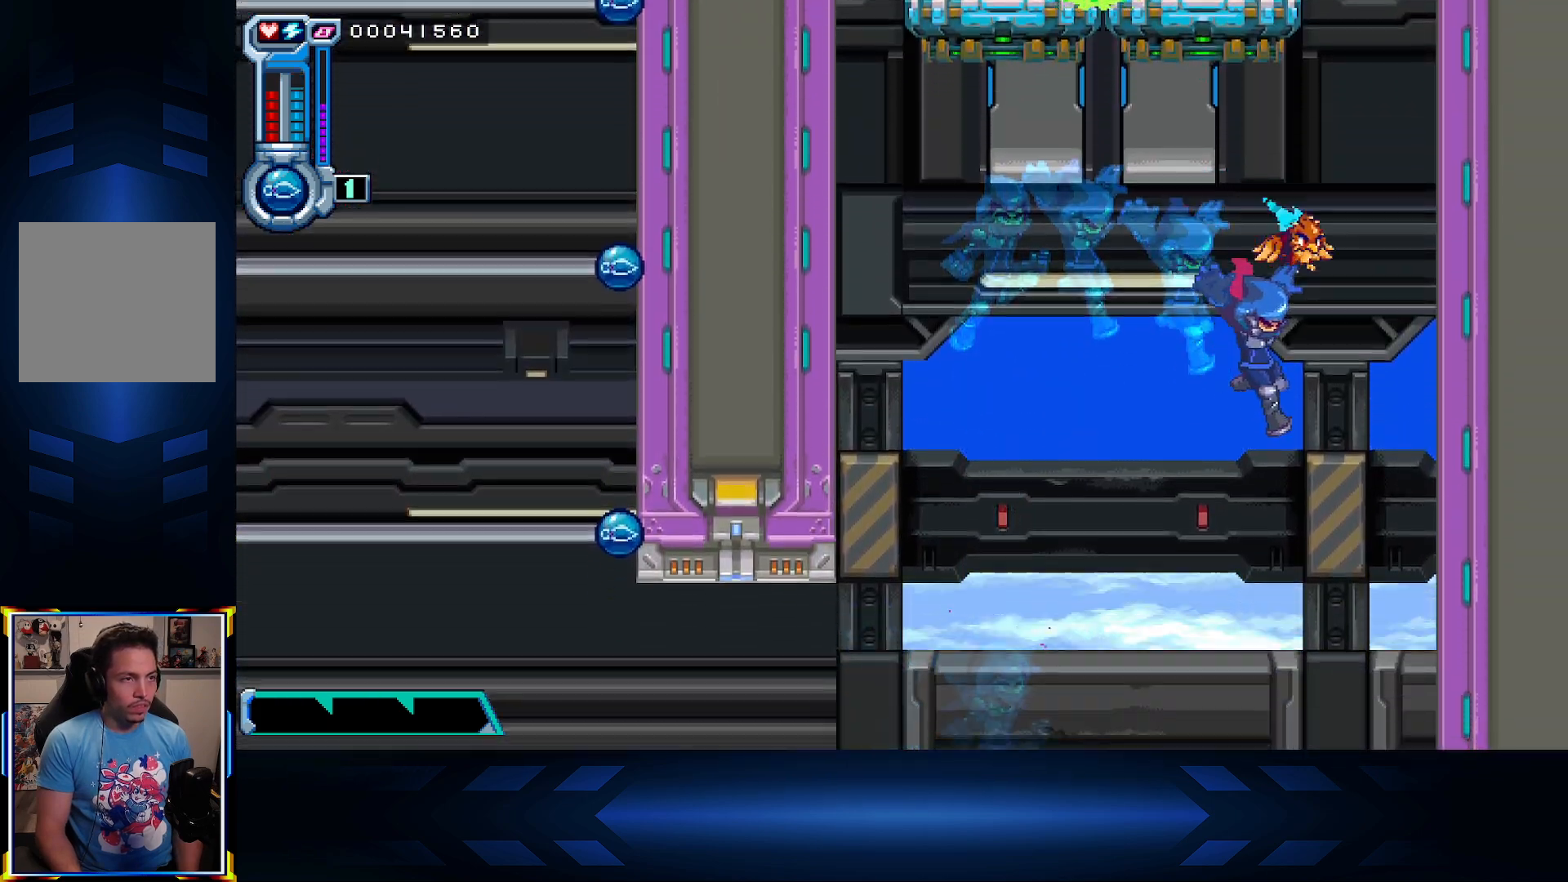
{"buttons": ["DPAD_RIGHT"], "left_stick": "center", "right_stick": "center", "events": [[217, "A", "down"], [267, "DPAD_UP", "up"], [500, "A", "up"]]}
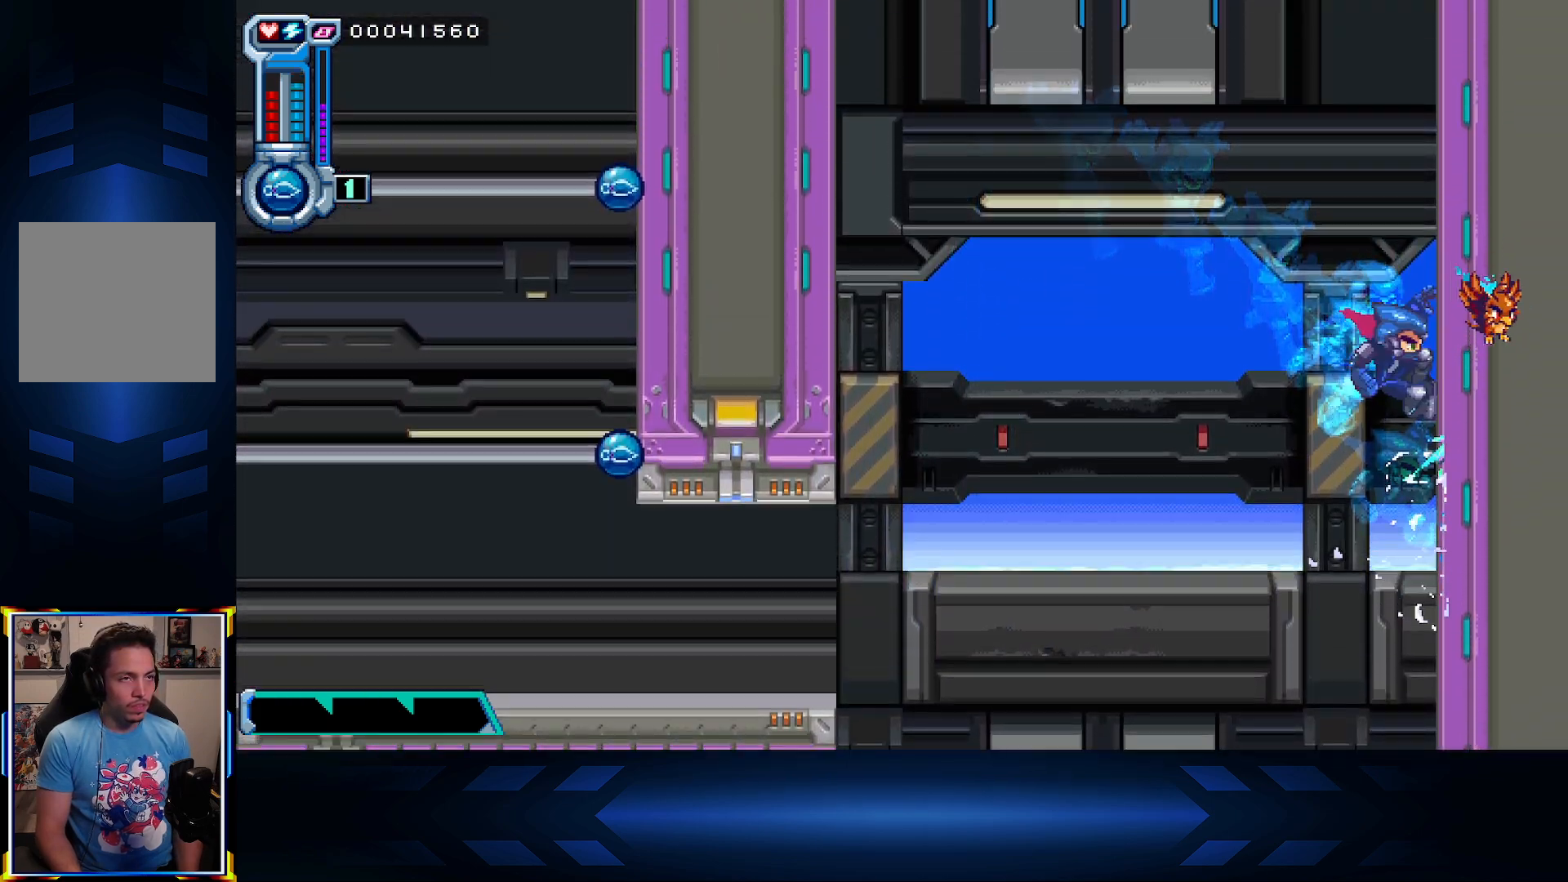
{"buttons": ["X", "DPAD_UP"], "left_stick": "center", "right_stick": "center", "events": [[67, "A", "down"], [133, "DPAD_RIGHT", "up"], [183, "DPAD_LEFT", "down"], [283, "DPAD_UP", "down"], [333, "DPAD_LEFT", "up"], [367, "X", "down"], [400, "A", "up"]]}
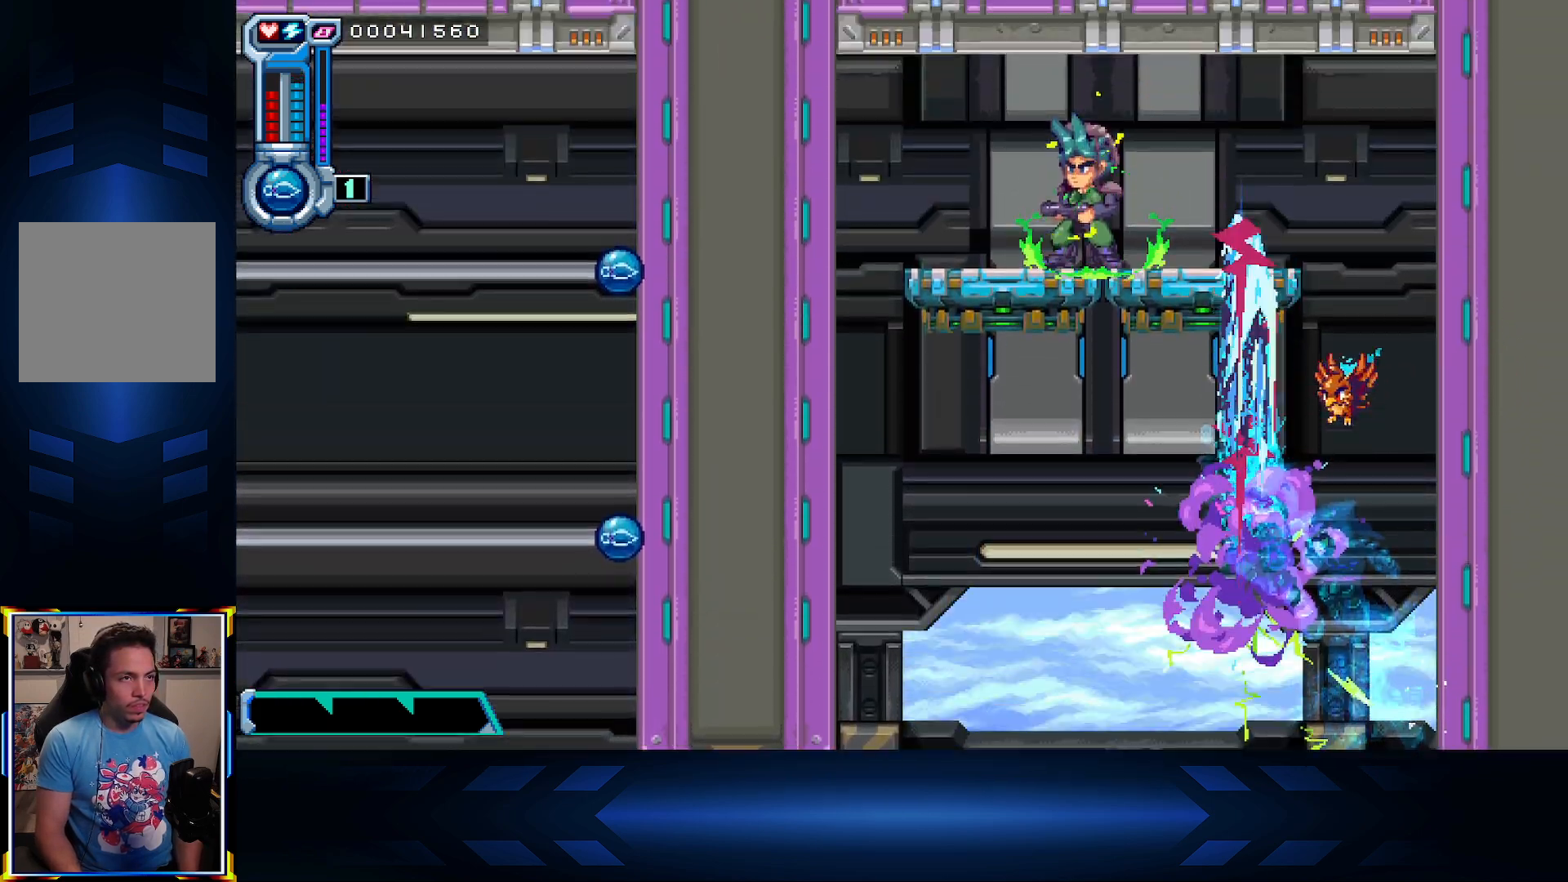
{"buttons": [], "left_stick": "center", "right_stick": "center", "events": [[200, "DPAD_LEFT", "down"], [200, "DPAD_UP", "up"], [317, "X", "up"], [383, "DPAD_LEFT", "up"]]}
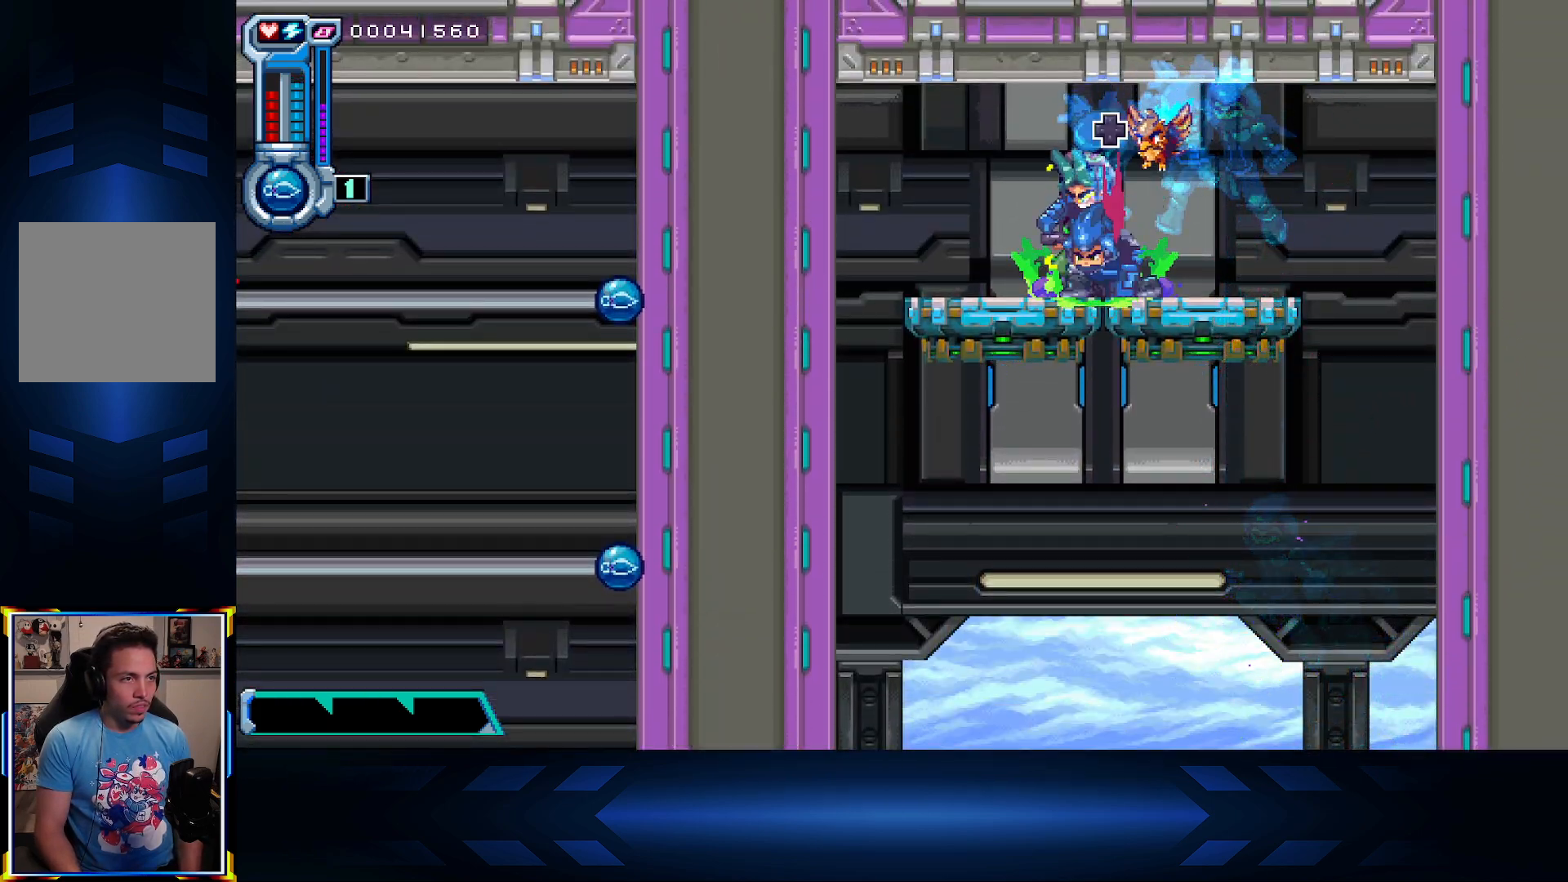
{"buttons": ["A", "DPAD_DOWN"], "left_stick": "center", "right_stick": "center", "events": [[17, "DPAD_UP", "down"], [150, "DPAD_UP", "up"], [383, "DPAD_DOWN", "down"], [500, "A", "down"]]}
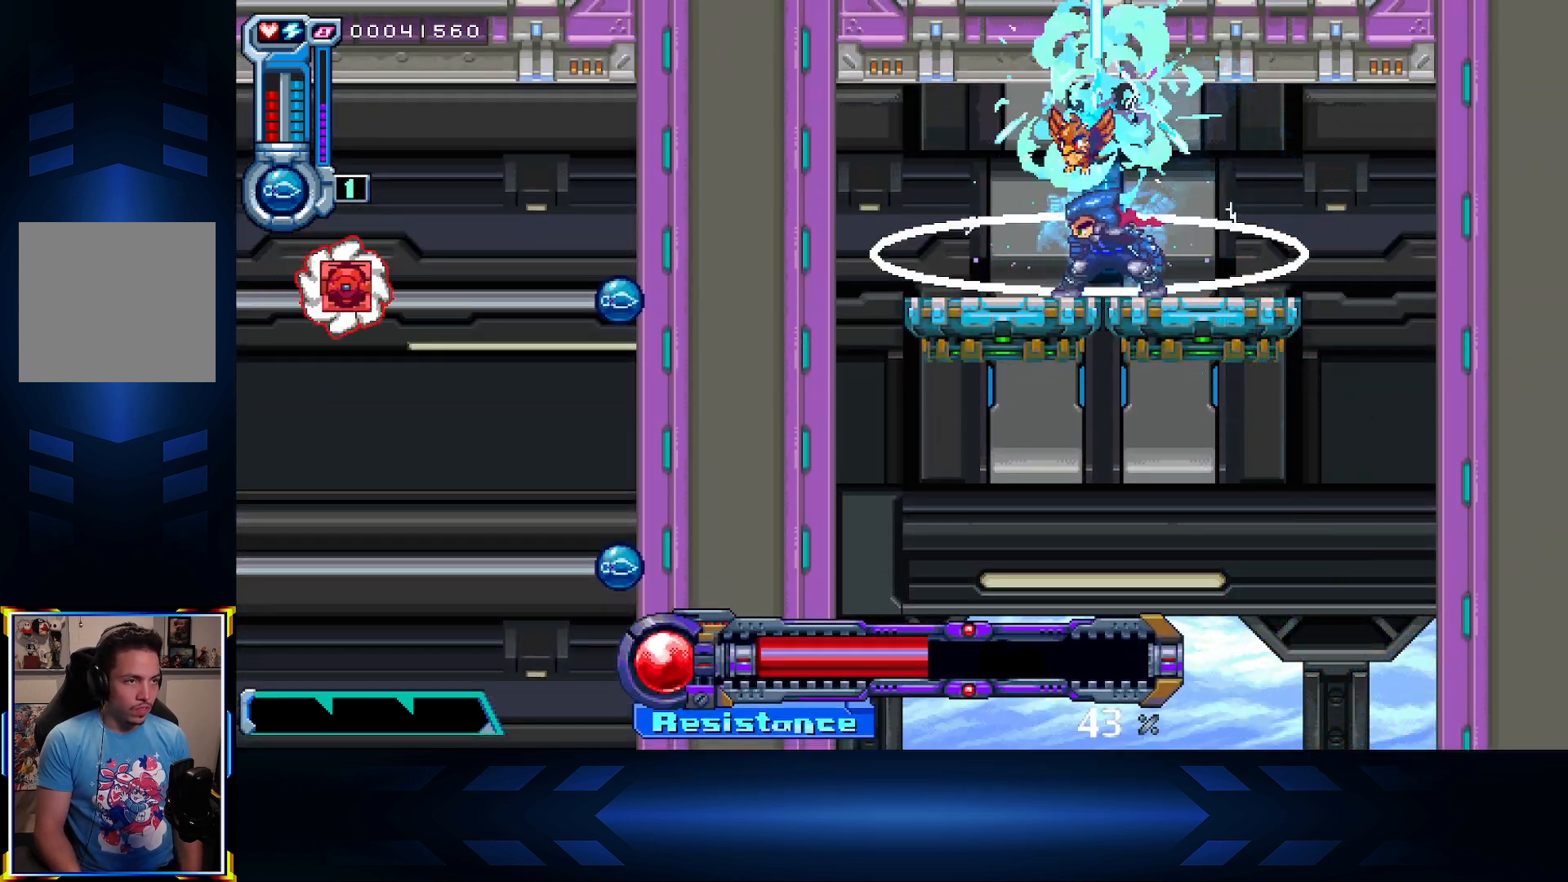
{"buttons": [], "left_stick": "center", "right_stick": "center", "events": [[167, "A", "up"], [350, "DPAD_DOWN", "up"]]}
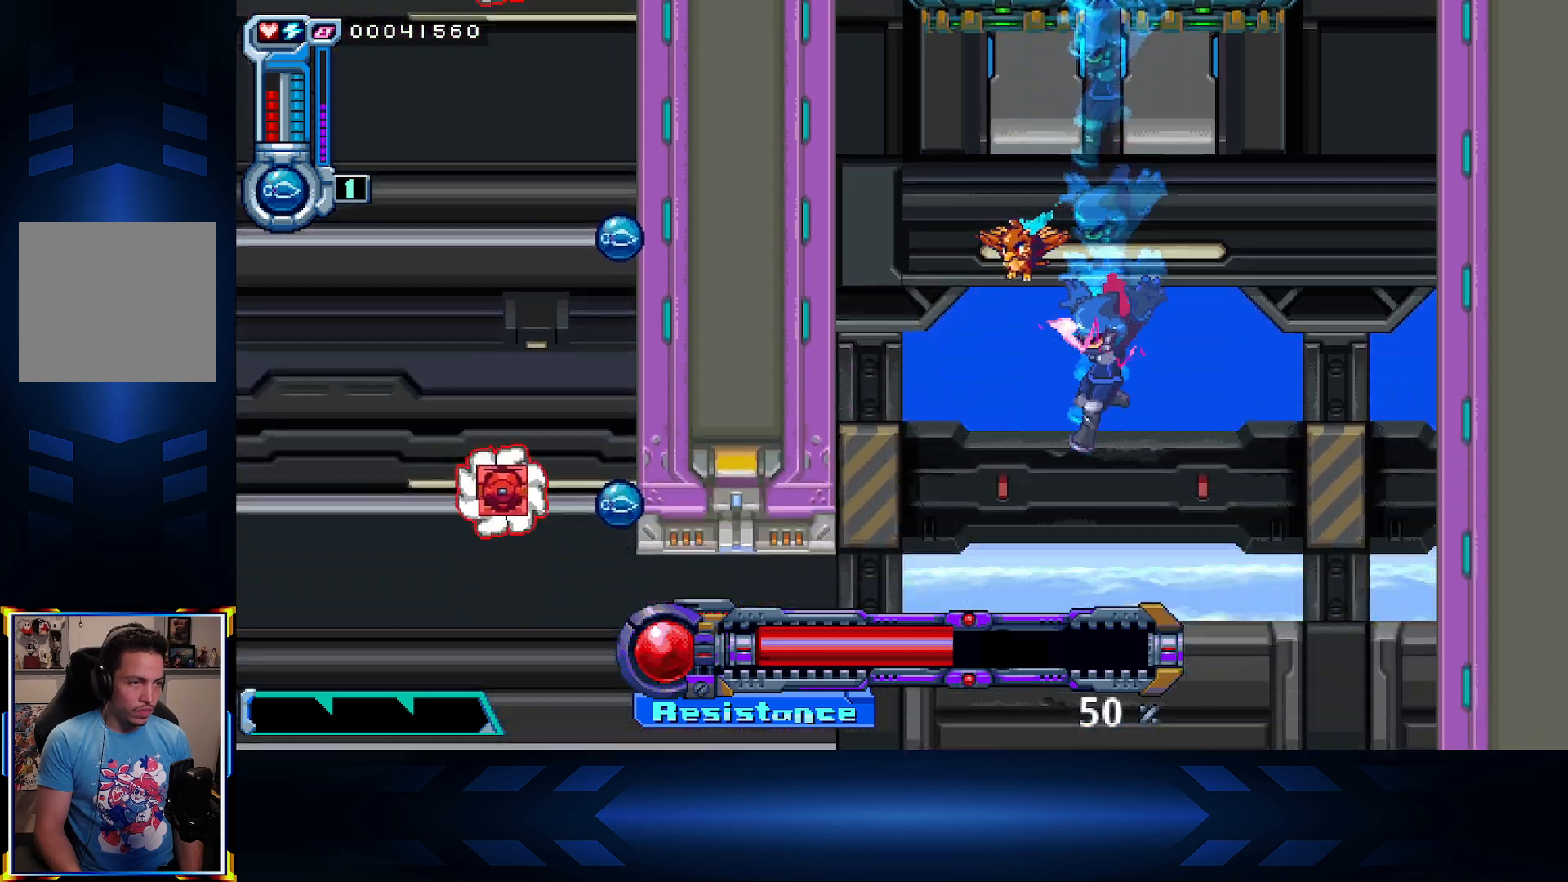
{"buttons": [], "left_stick": "center", "right_stick": "center", "events": []}
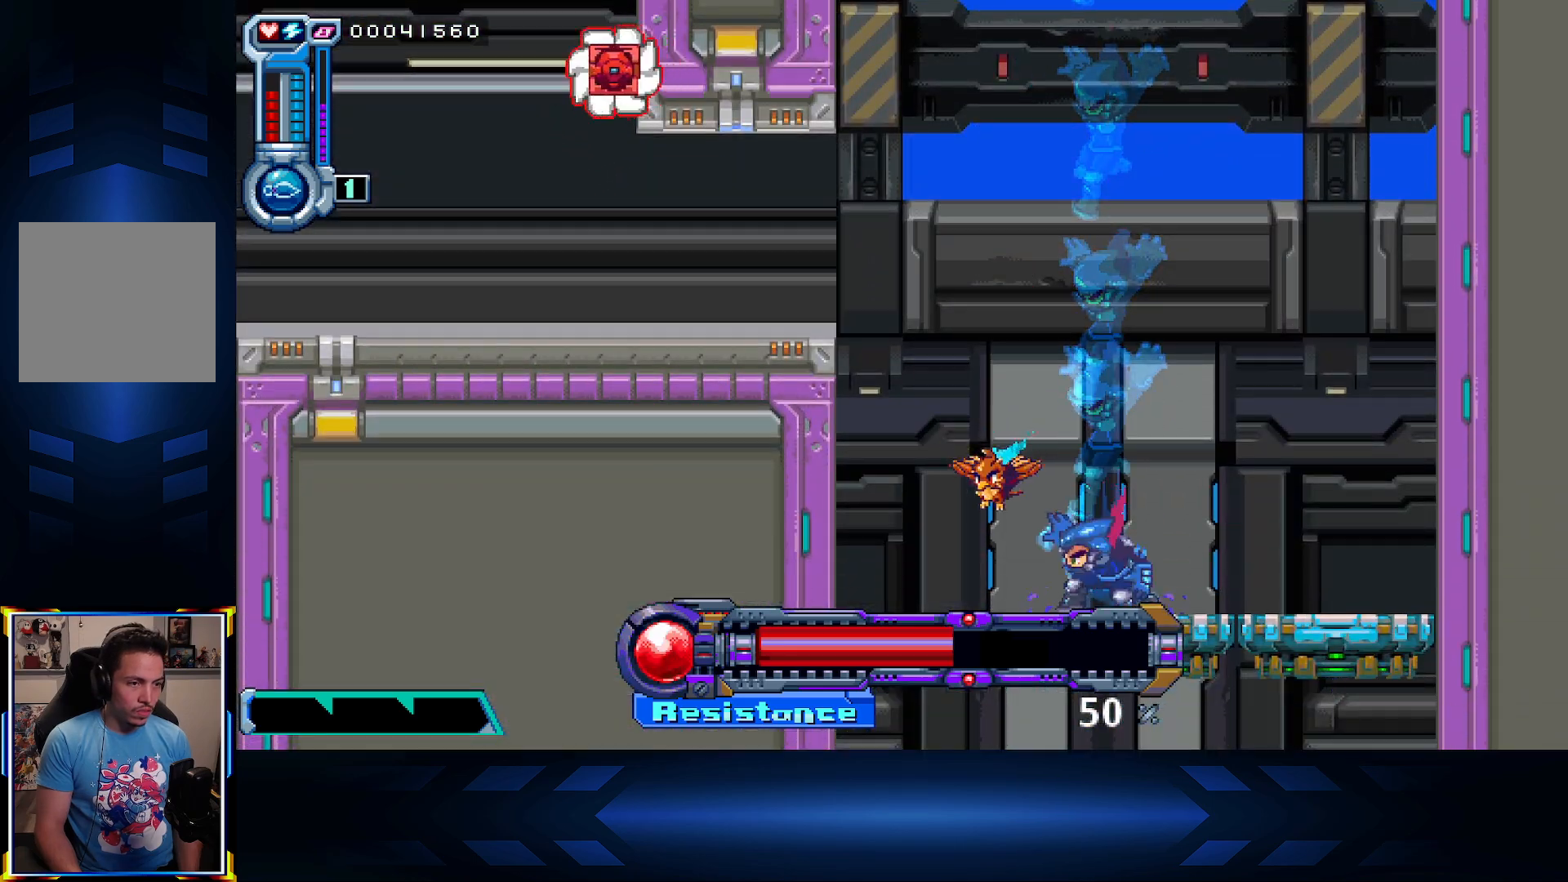
{"buttons": [], "left_stick": "center", "right_stick": "center", "events": [[17, "DPAD_DOWN", "down"], [83, "A", "down"], [233, "DPAD_DOWN", "up"], [250, "A", "up"]]}
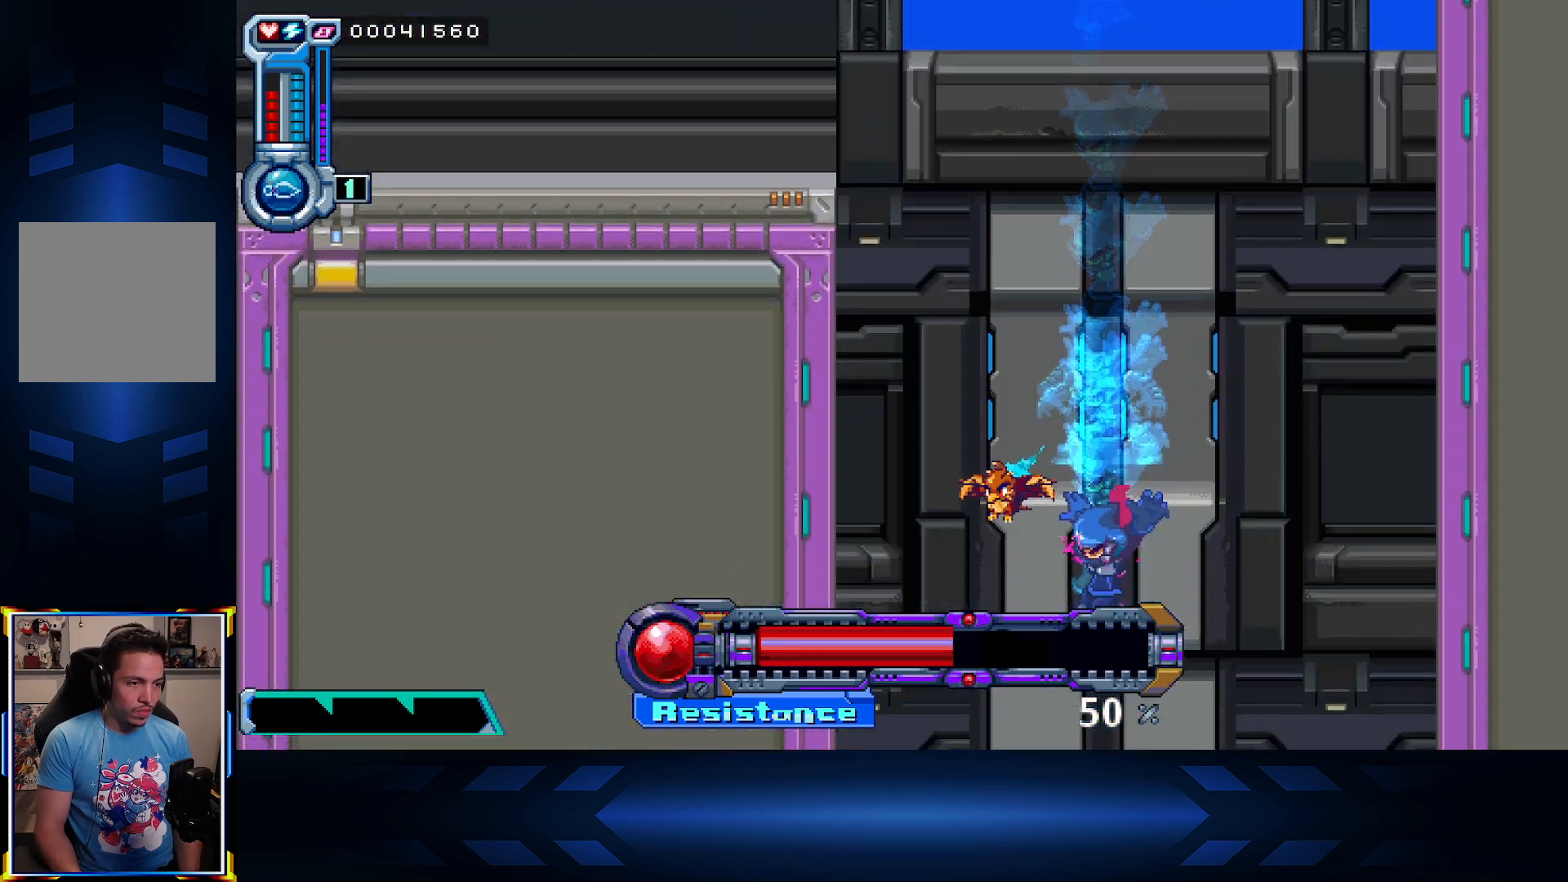
{"buttons": [], "left_stick": "center", "right_stick": "center", "events": []}
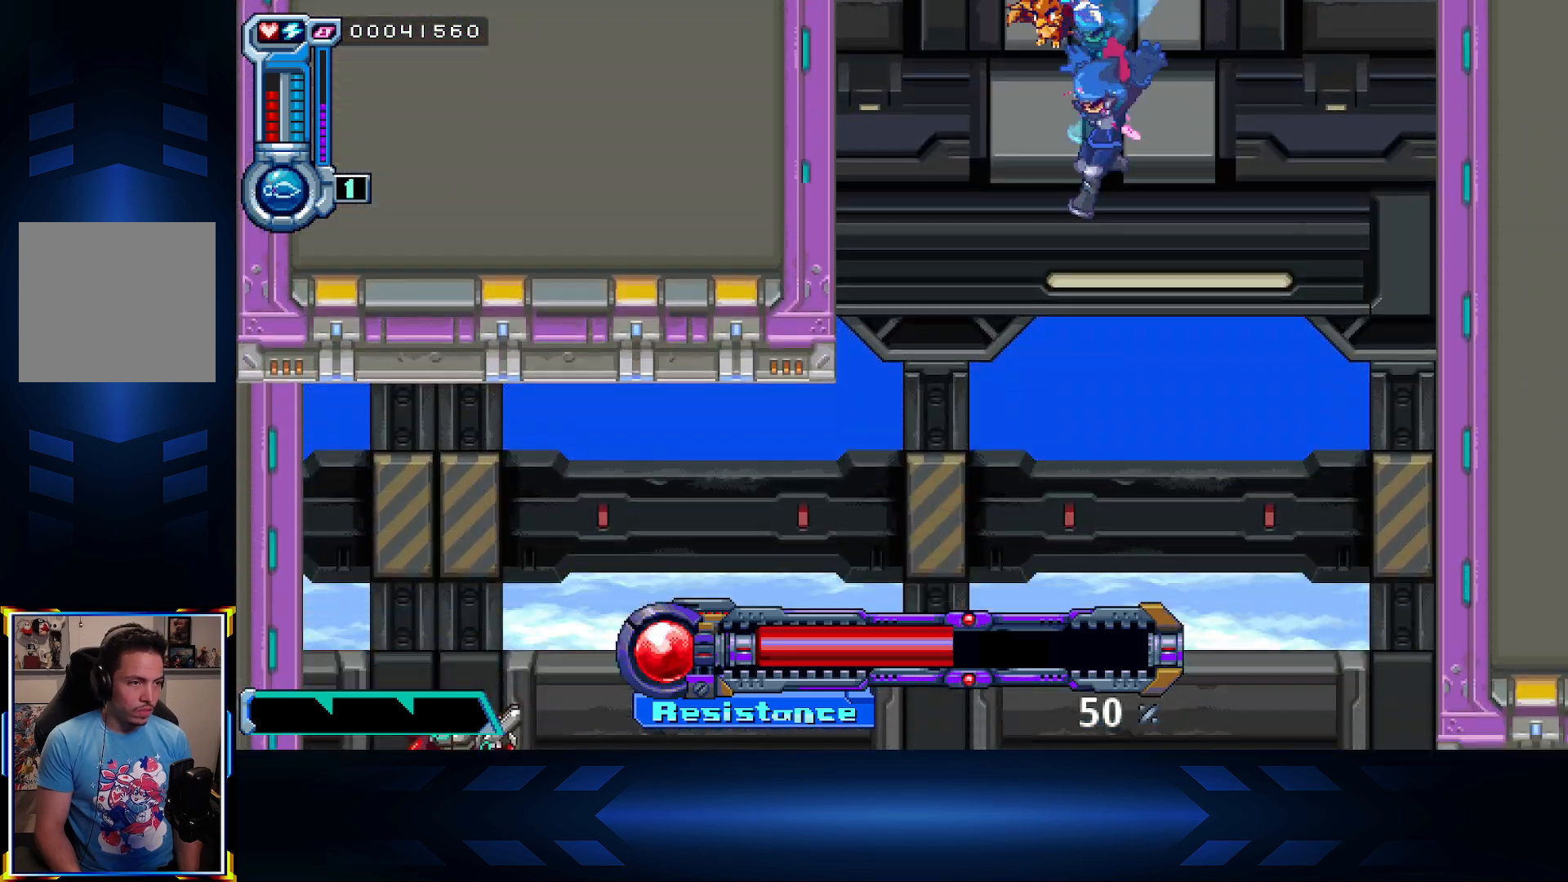
{"buttons": ["X", "DPAD_LEFT"], "left_stick": "center", "right_stick": "center", "events": [[367, "DPAD_LEFT", "down"], [400, "X", "down"]]}
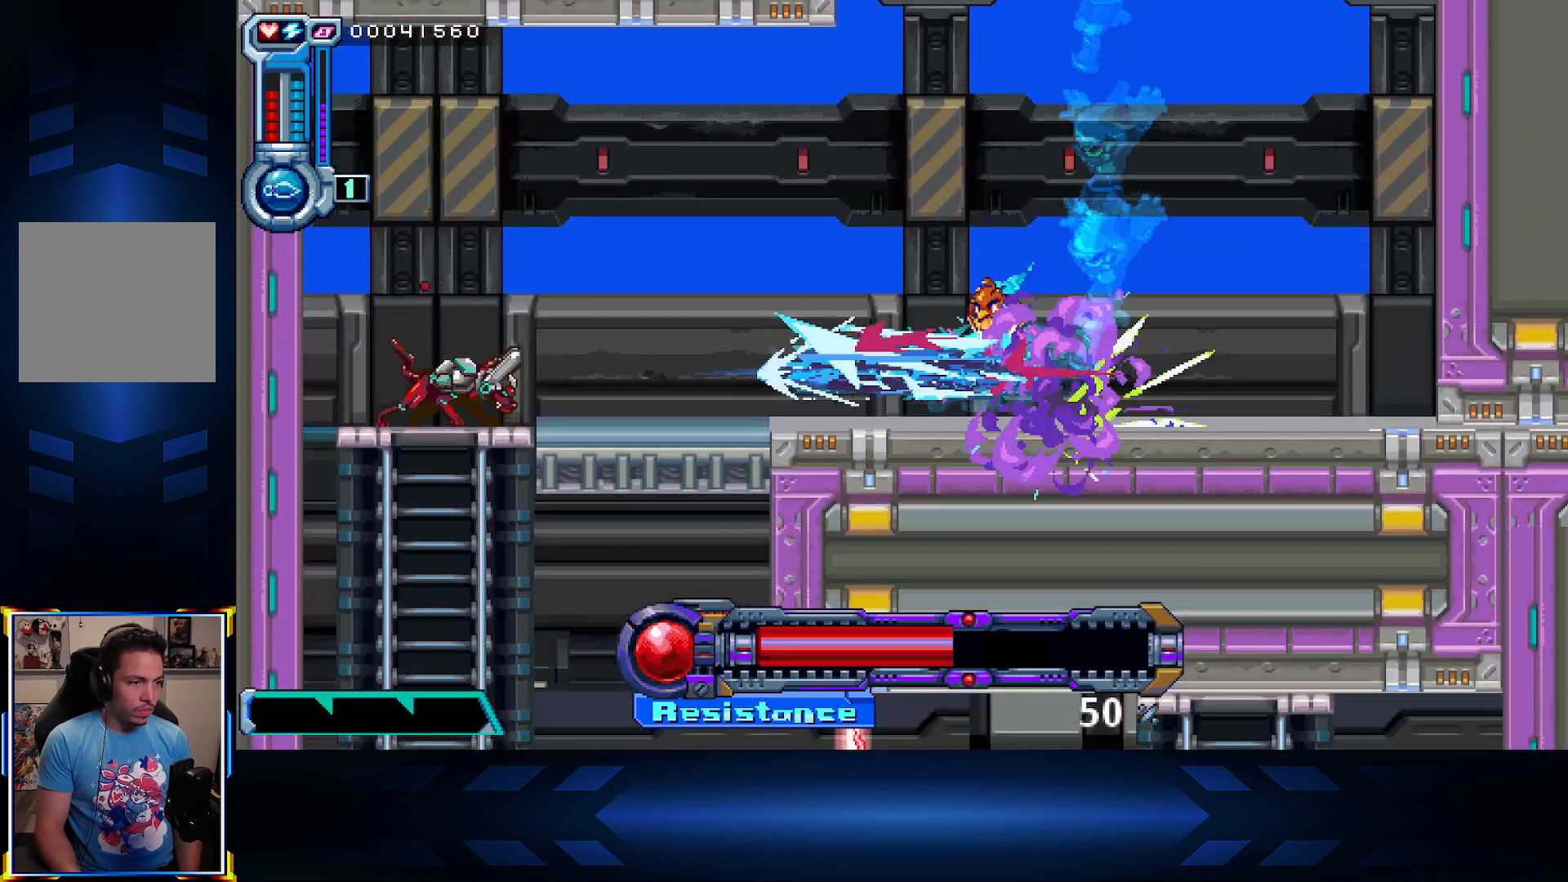
{"buttons": ["X", "DPAD_LEFT"], "left_stick": "center", "right_stick": "center", "events": [[250, "X", "up"], [433, "X", "down"]]}
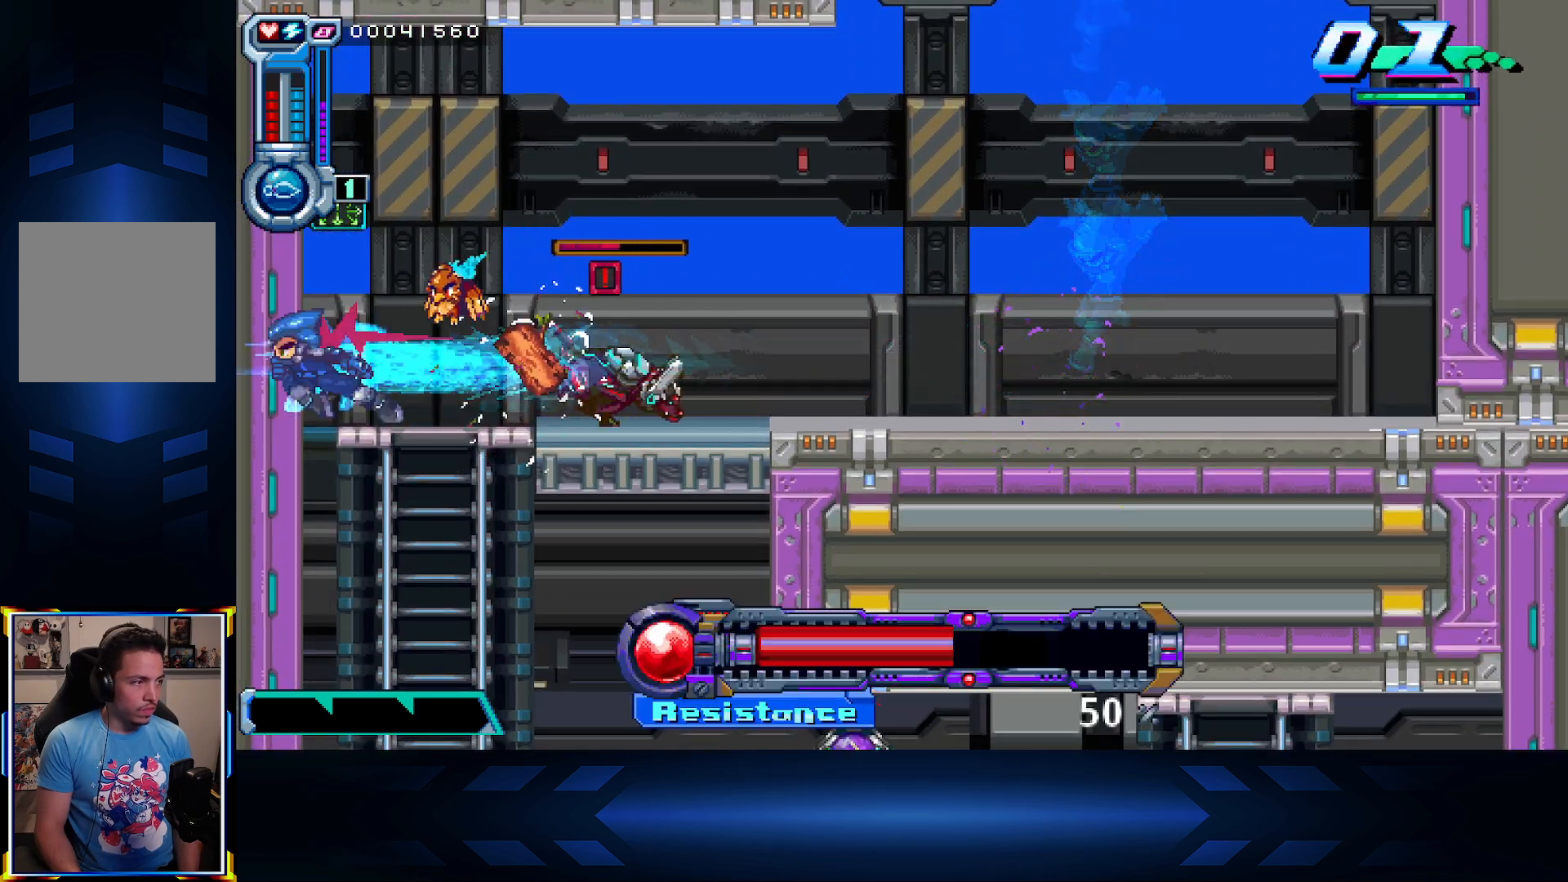
{"buttons": ["DPAD_RIGHT"], "left_stick": "center", "right_stick": "center", "events": [[50, "X", "up"], [67, "DPAD_LEFT", "up"], [117, "DPAD_RIGHT", "down"], [267, "X", "down"], [483, "X", "up"]]}
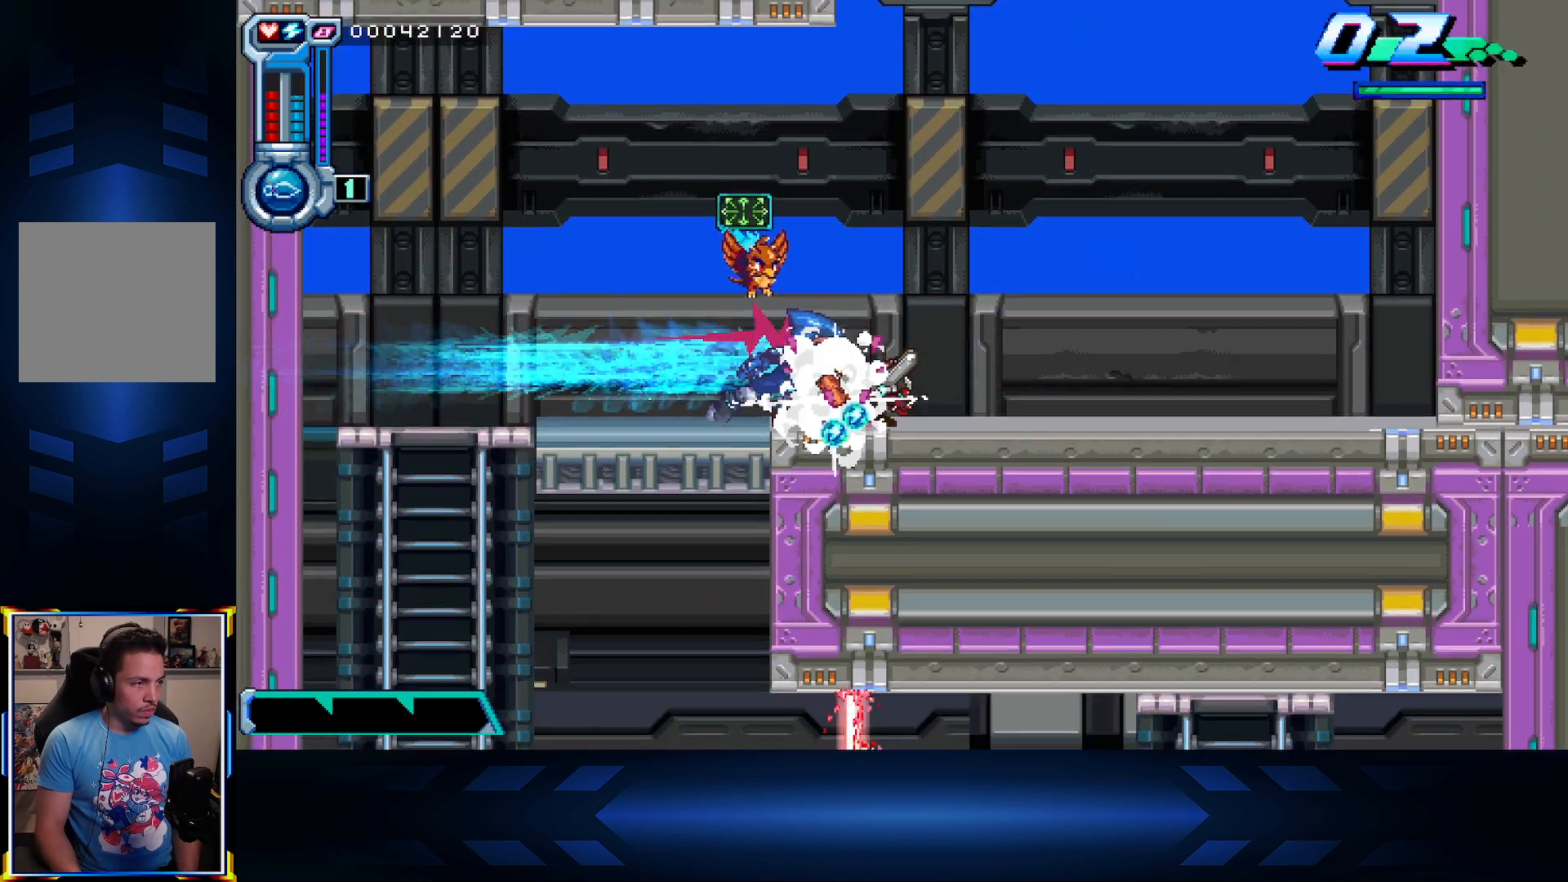
{"buttons": ["DPAD_RIGHT"], "left_stick": "center", "right_stick": "center", "events": [[167, "DPAD_RIGHT", "up"], [183, "DPAD_LEFT", "down"], [367, "DPAD_LEFT", "up"], [400, "DPAD_RIGHT", "down"]]}
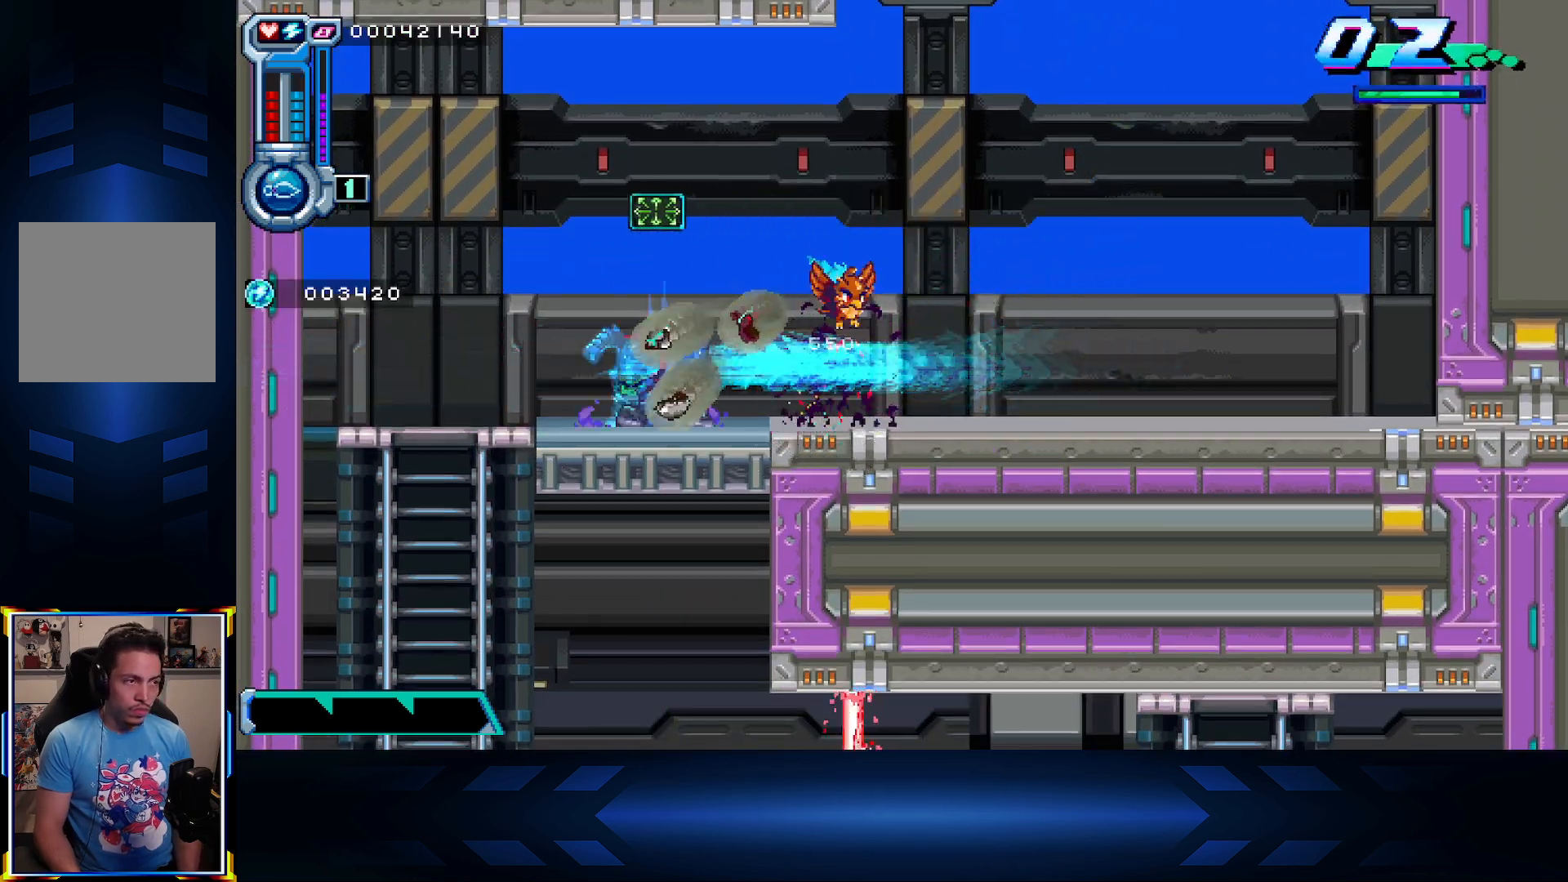
{"buttons": ["DPAD_DOWN"], "left_stick": "center", "right_stick": "center", "events": [[50, "DPAD_RIGHT", "up"], [100, "DPAD_LEFT", "down"], [400, "DPAD_DOWN", "down"], [433, "DPAD_LEFT", "up"]]}
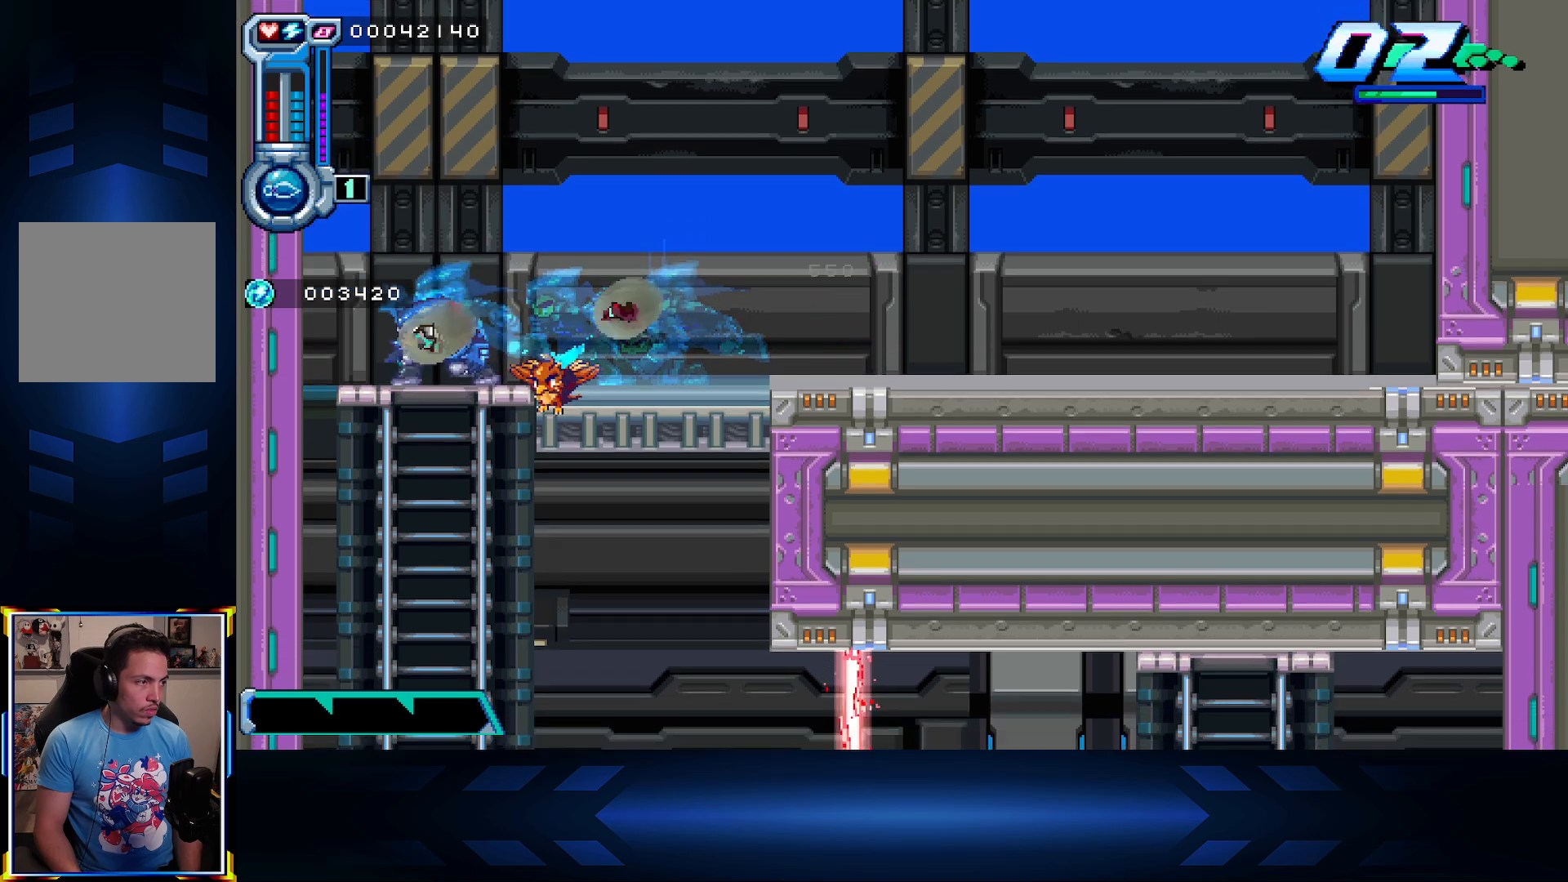
{"buttons": ["DPAD_DOWN"], "left_stick": "center", "right_stick": "center", "events": []}
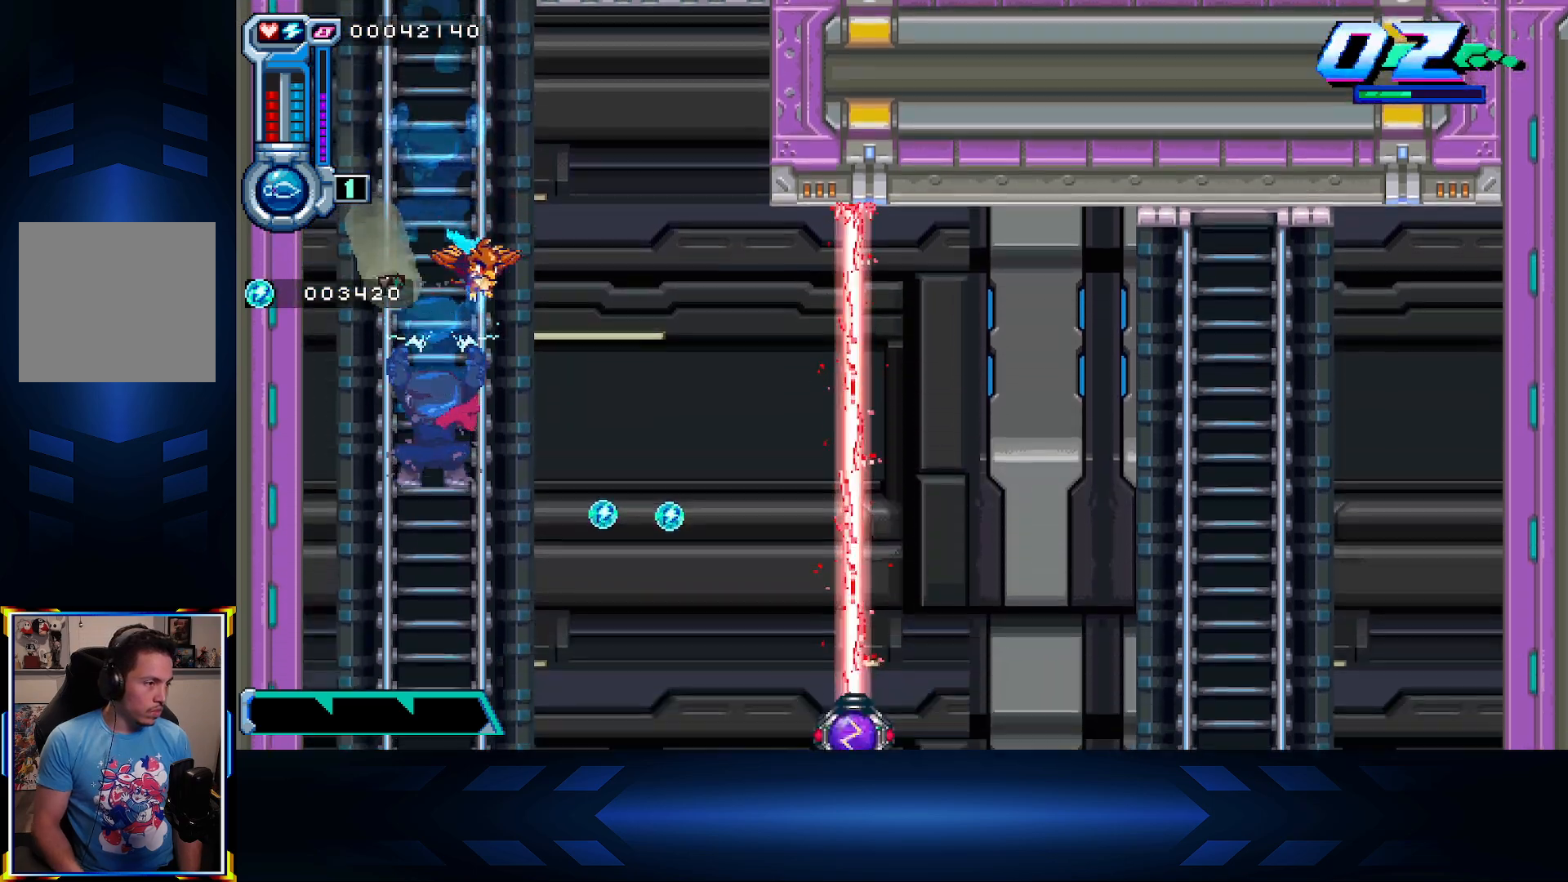
{"buttons": [], "left_stick": "center", "right_stick": "center", "events": [[100, "DPAD_DOWN", "up"]]}
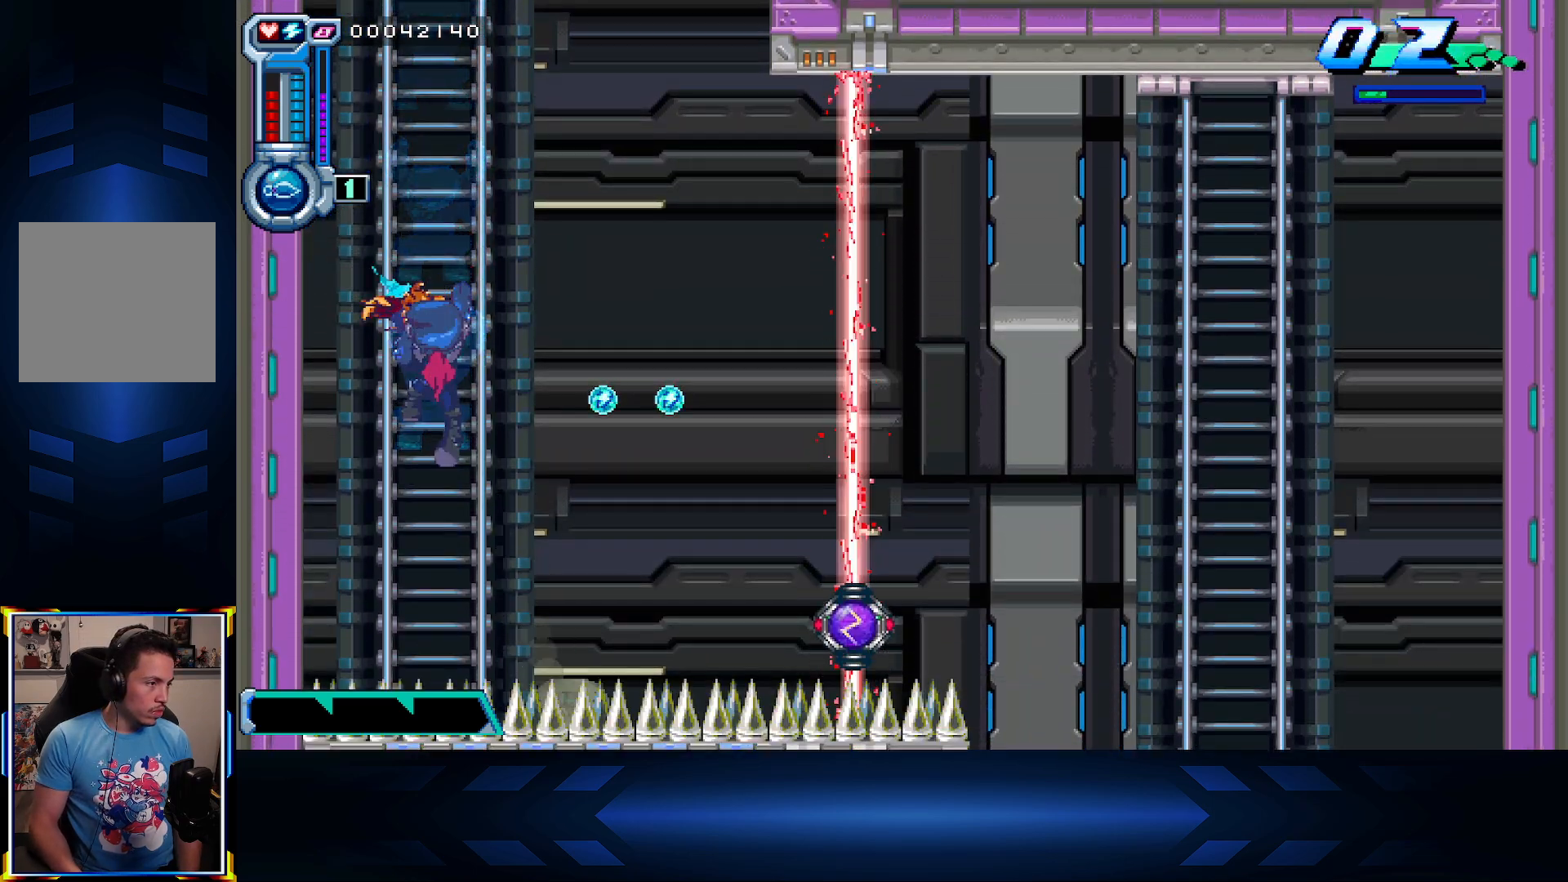
{"buttons": [], "left_stick": "center", "right_stick": "center", "events": [[250, "L1", "down"], [433, "L1", "up"]]}